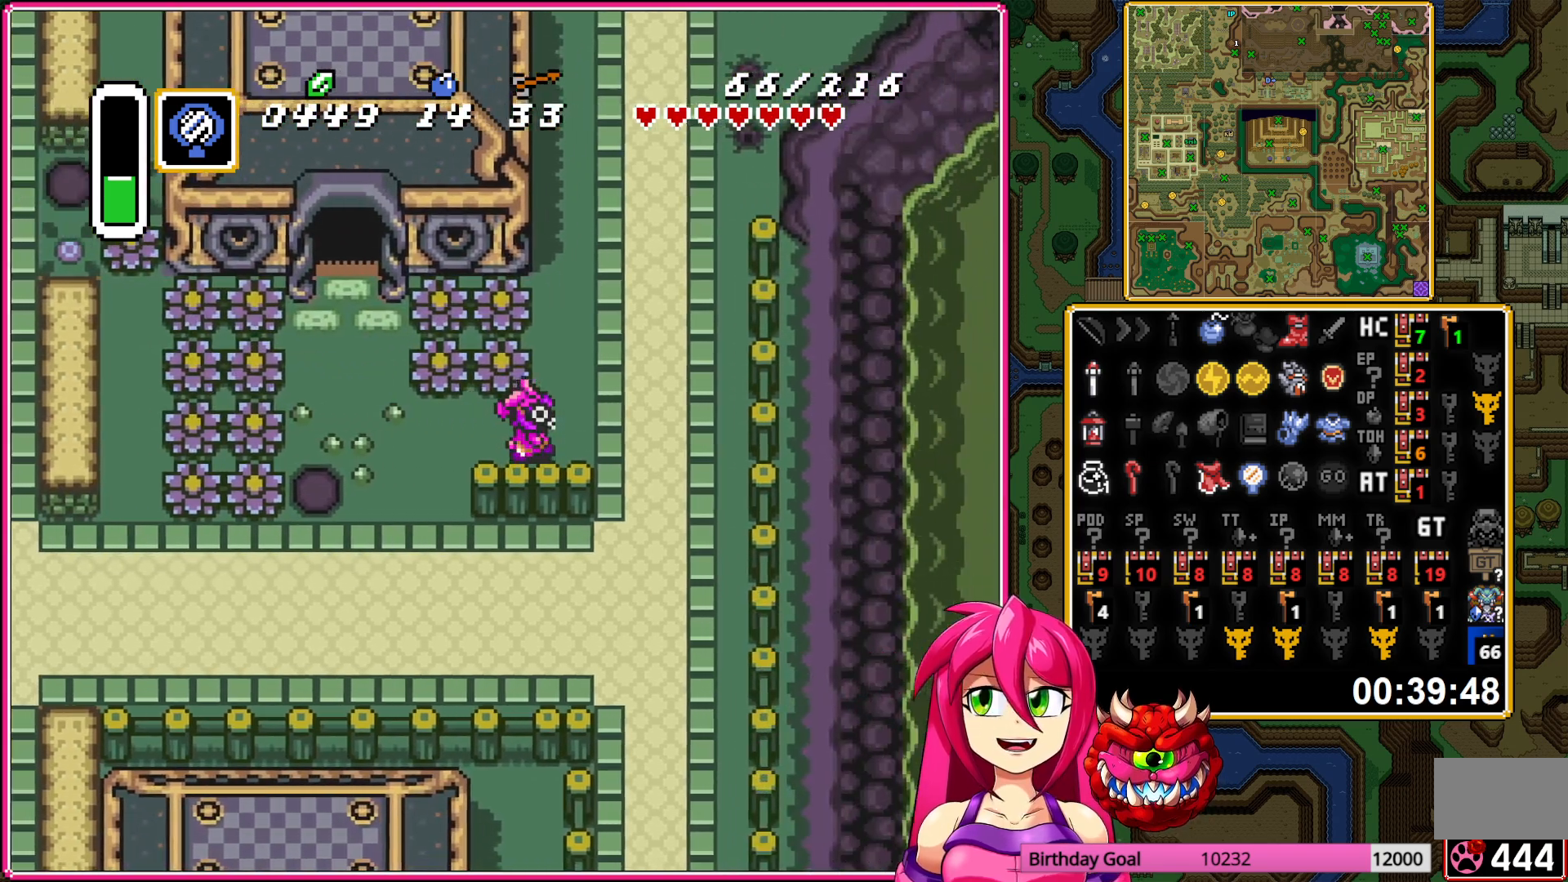
Gameplay with a controller (Nintendo layout); each line is a JSON object with the inputs held at the frame after it. "events" lists button and stick changes between this image and that frame as [ms after this image, input, new state], when the widget could be followed in between. Not read: L3 R3.
{"buttons": ["DPAD_UP"], "events": [[233, "DPAD_RIGHT", "up"]]}
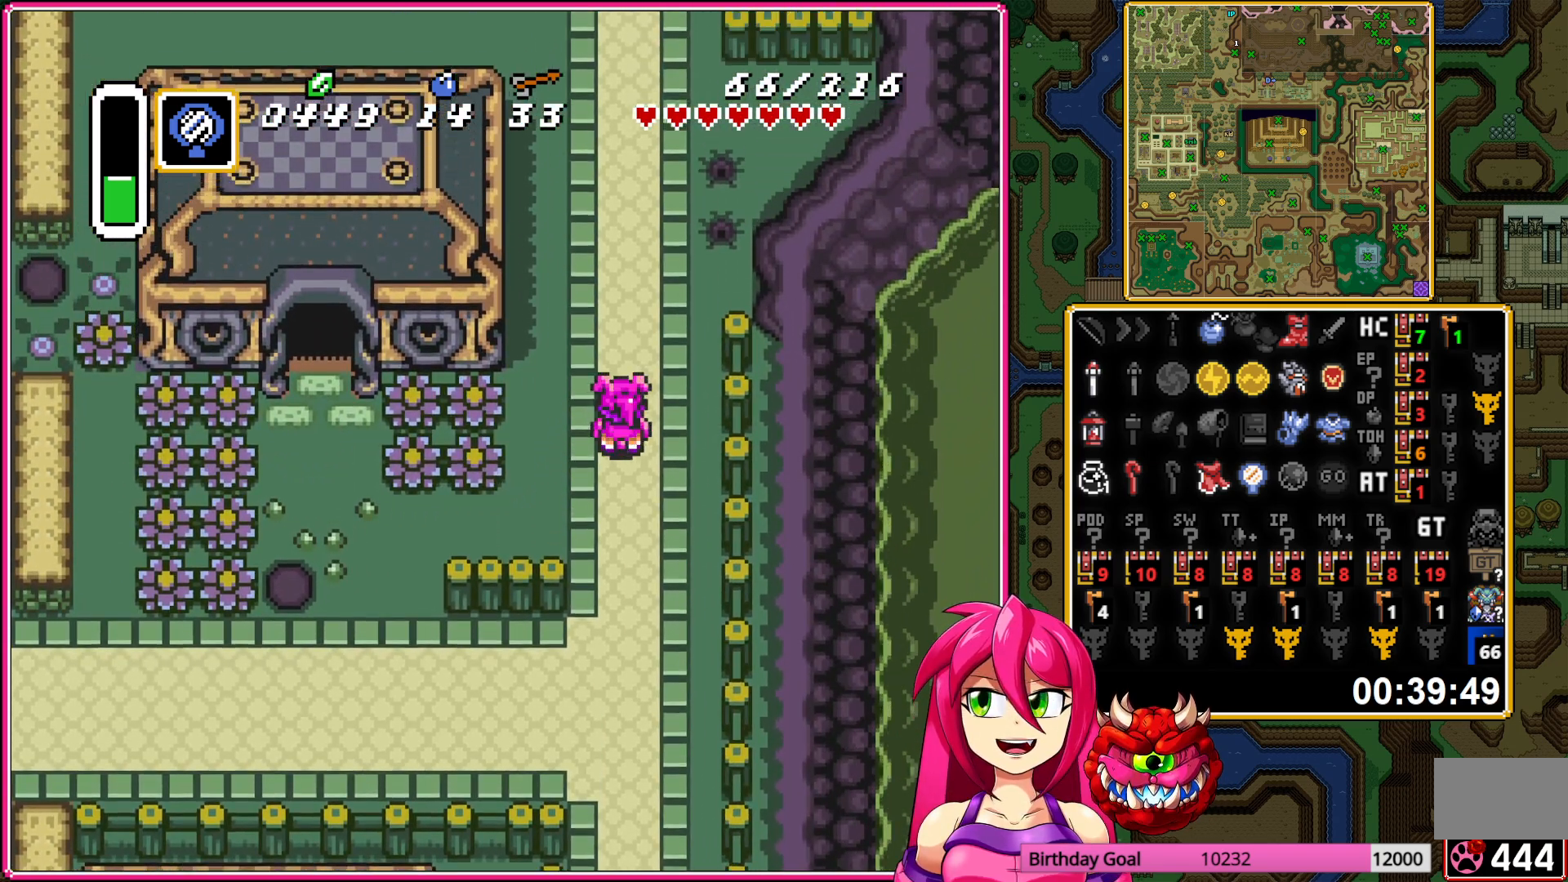
{"buttons": ["L1", "DPAD_UP"], "events": [[167, "L1", "down"], [233, "L1", "up"], [500, "L1", "down"]]}
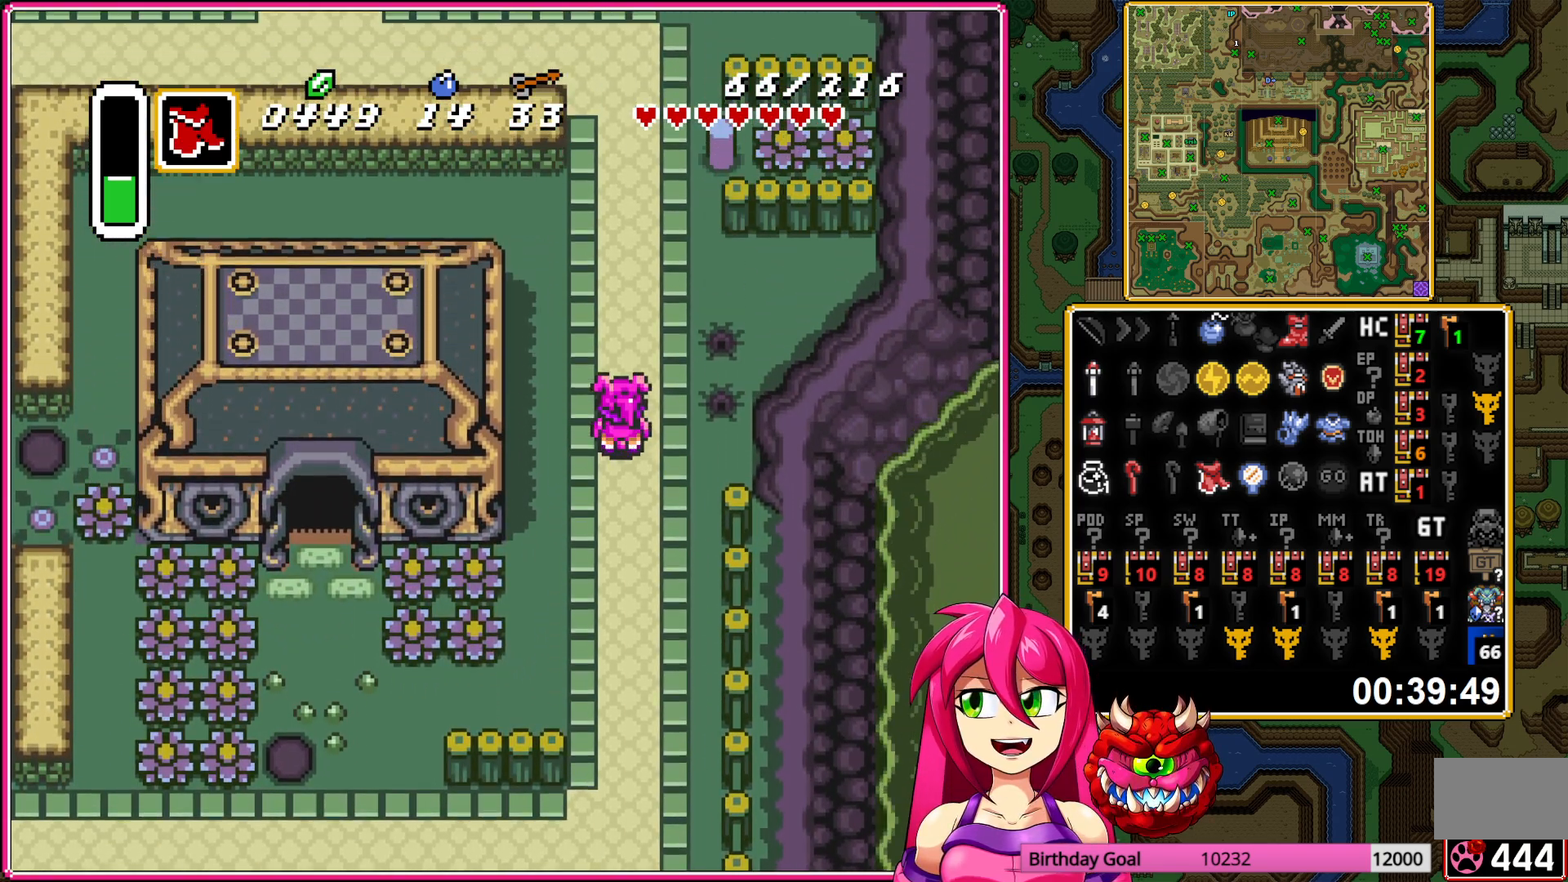
{"buttons": ["DPAD_UP"], "events": [[100, "L1", "up"], [383, "L1", "down"], [483, "L1", "up"]]}
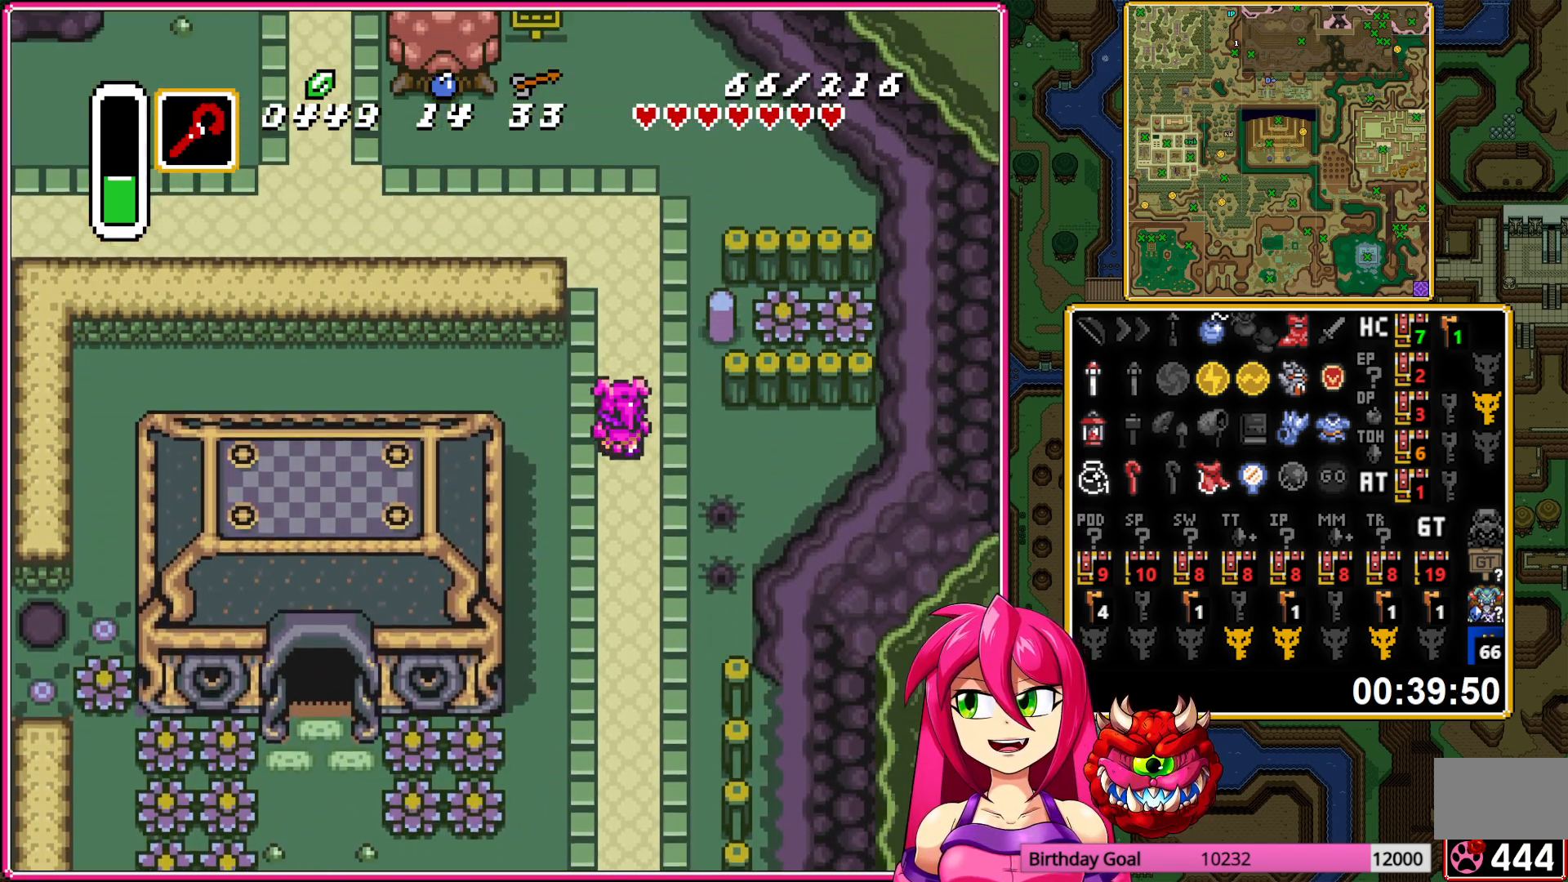
{"buttons": ["DPAD_UP", "DPAD_LEFT"], "events": [[267, "DPAD_LEFT", "down"]]}
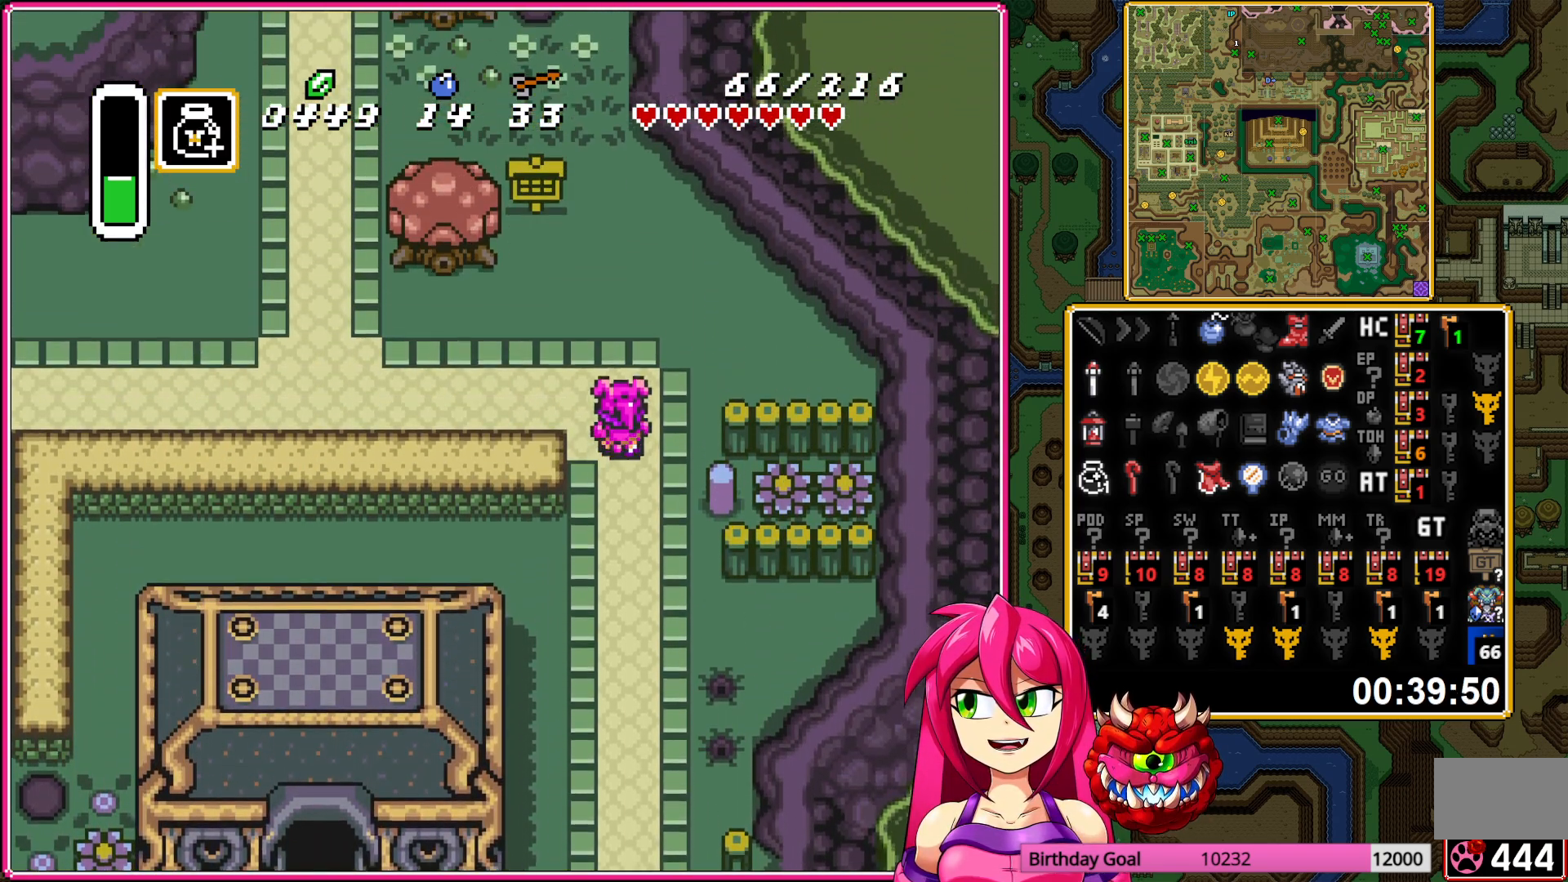
{"buttons": ["DPAD_LEFT"], "events": [[267, "DPAD_UP", "up"]]}
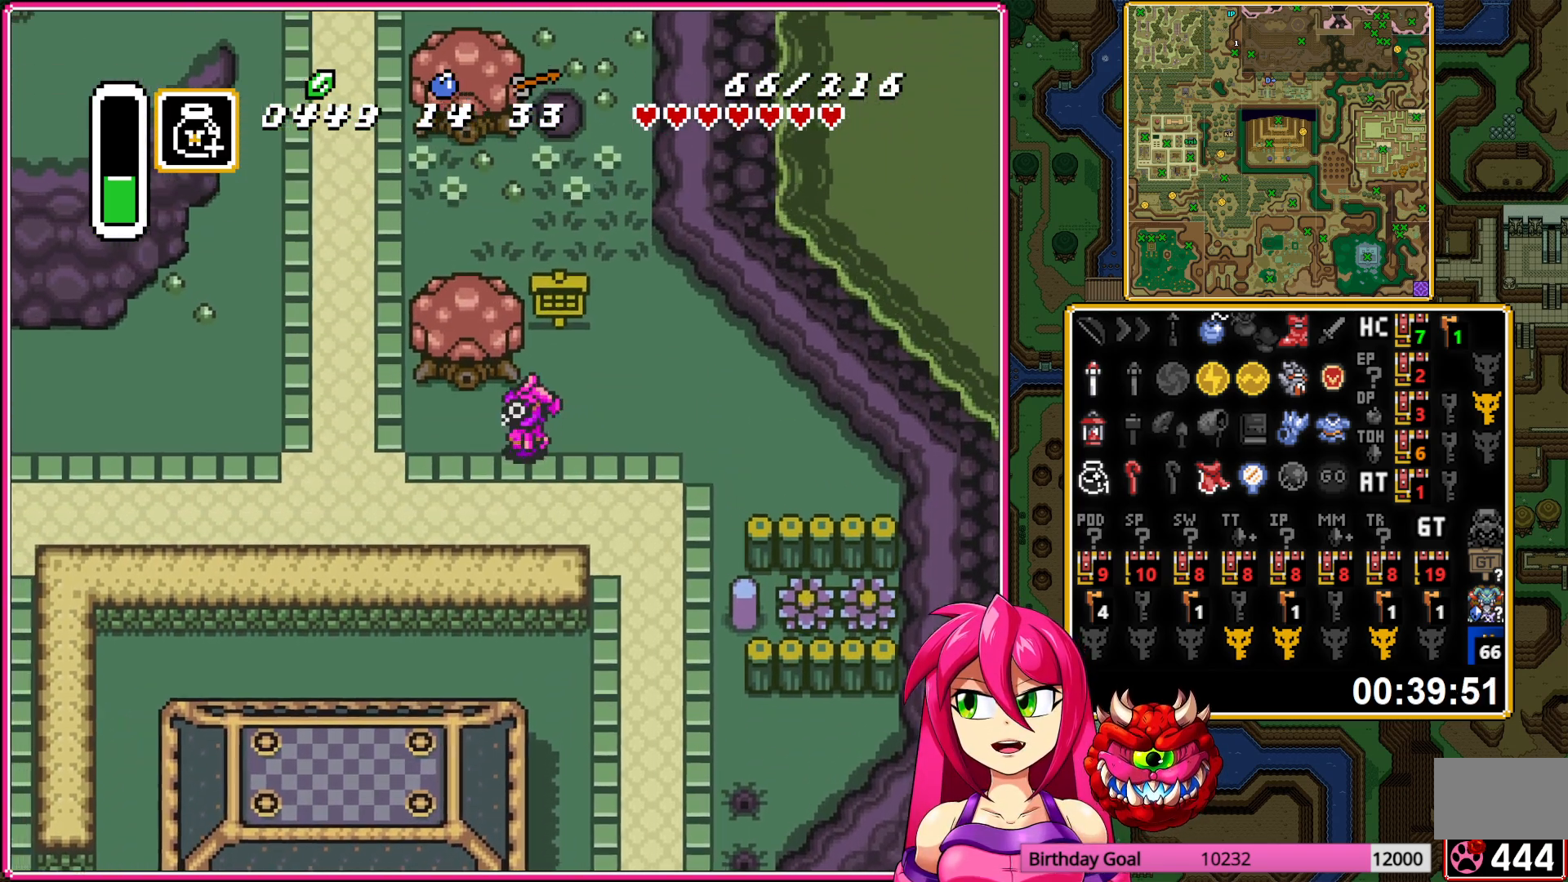
{"buttons": ["DPAD_UP"], "events": [[67, "DPAD_UP", "down"], [183, "DPAD_LEFT", "up"], [217, "R1", "down"], [283, "R1", "up"], [400, "R1", "down"], [483, "R1", "up"]]}
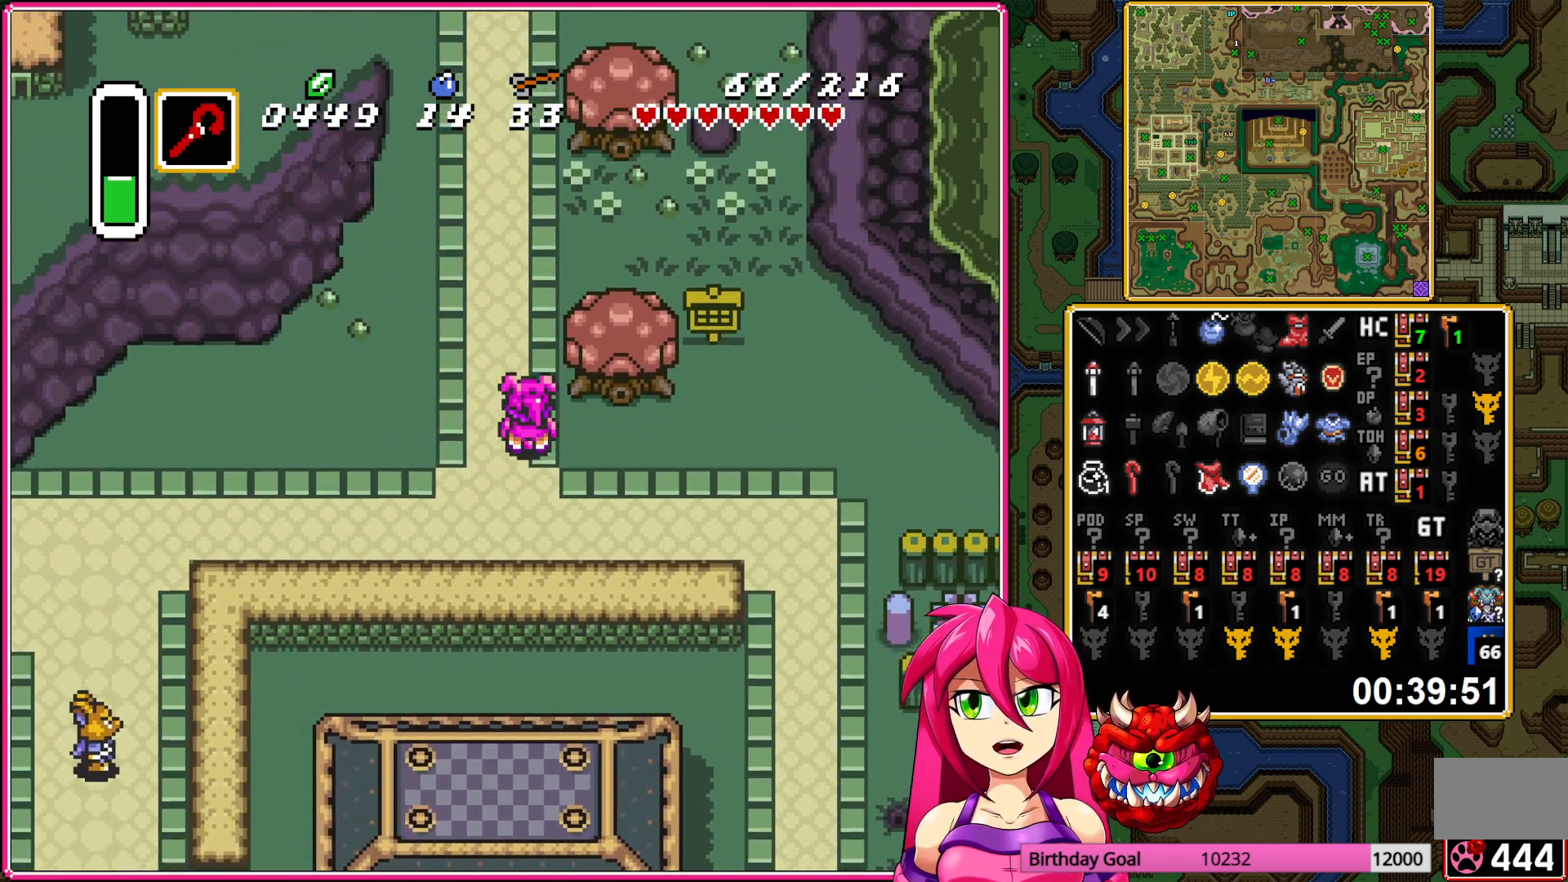
{"buttons": ["DPAD_UP"], "events": []}
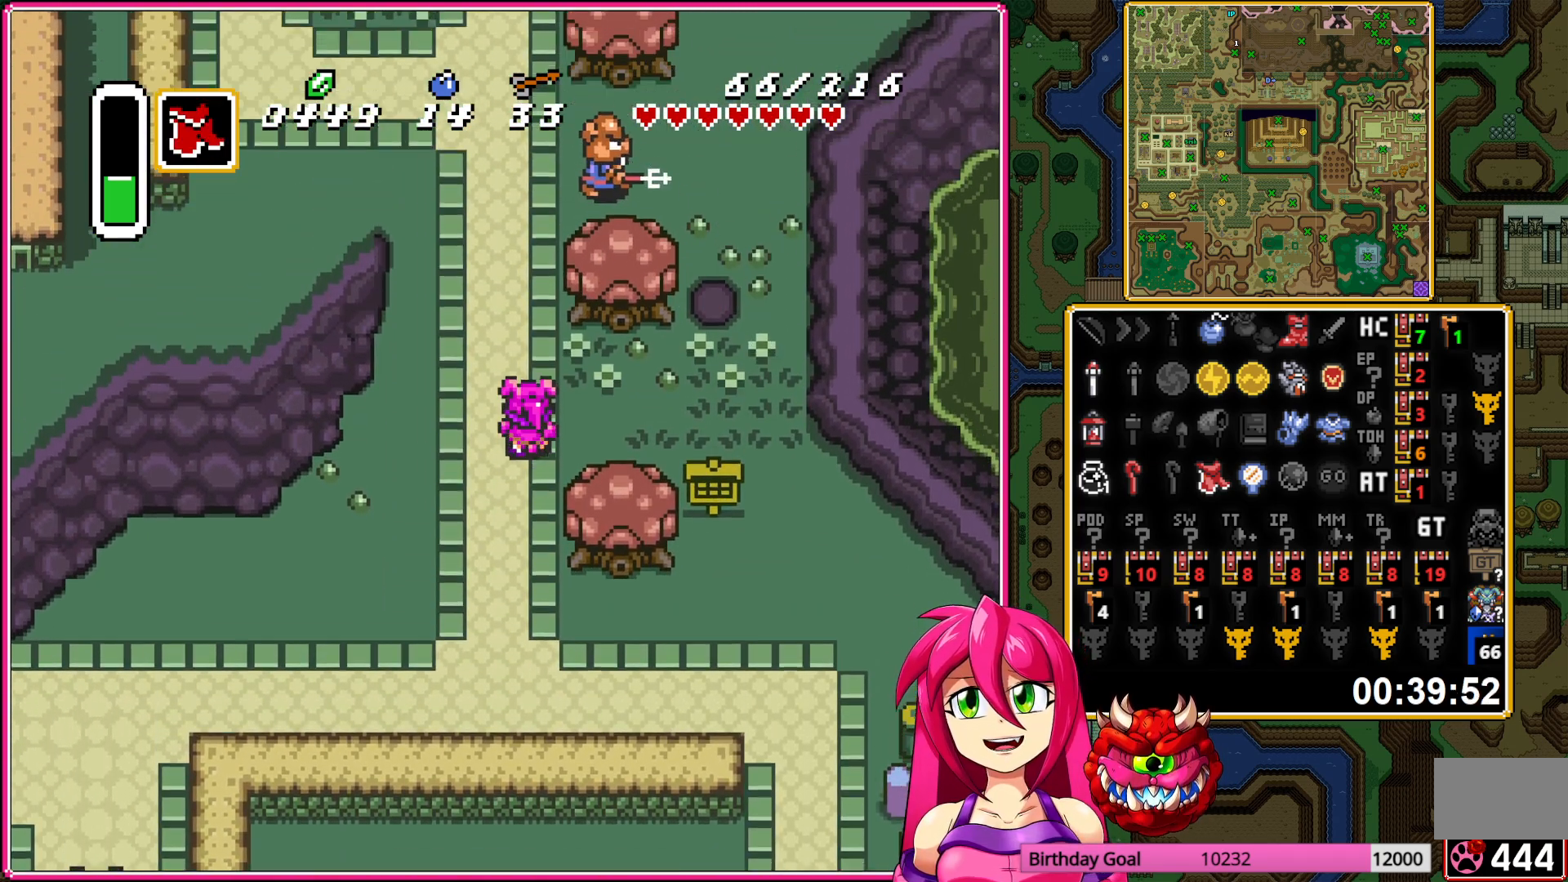
{"buttons": ["DPAD_UP"], "events": [[167, "R1", "down"], [250, "R1", "up"], [267, "DPAD_LEFT", "down"], [483, "DPAD_LEFT", "up"]]}
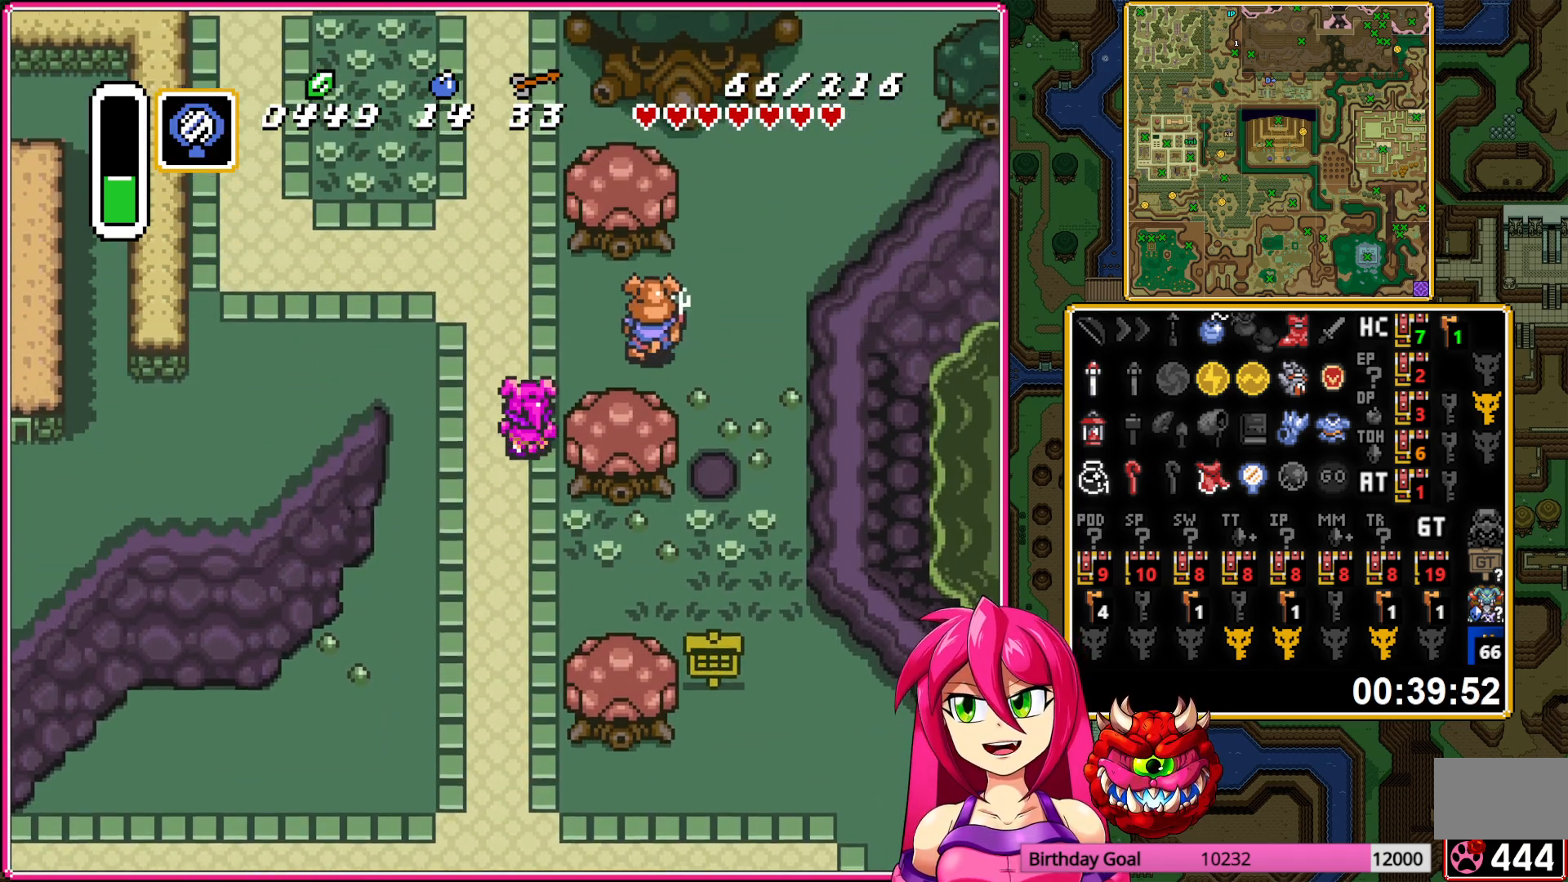
{"buttons": ["DPAD_UP"], "events": []}
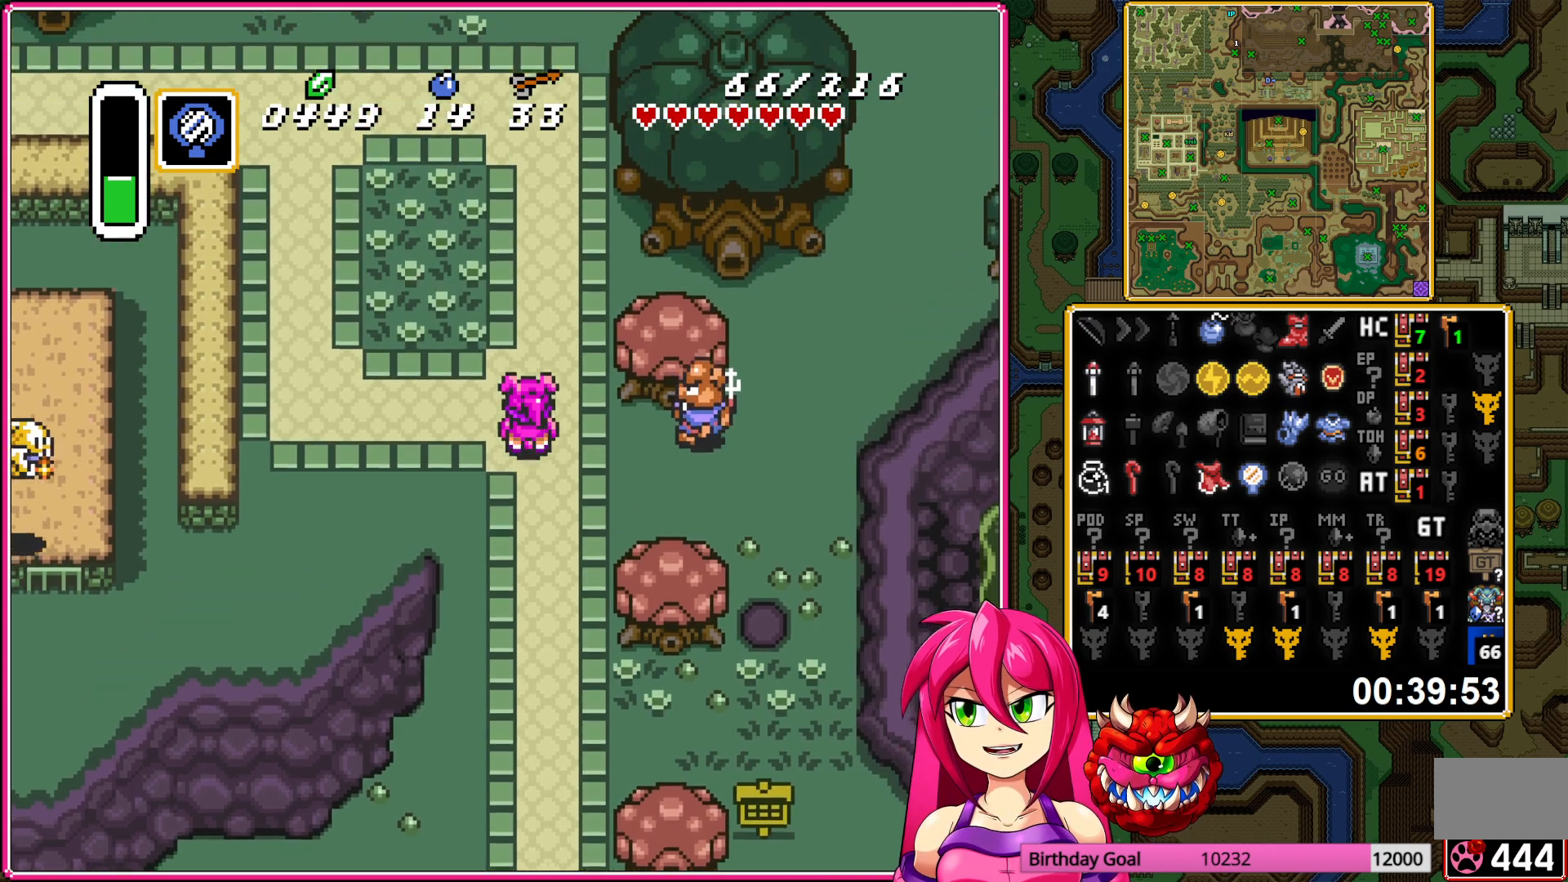
{"buttons": ["DPAD_UP"], "events": []}
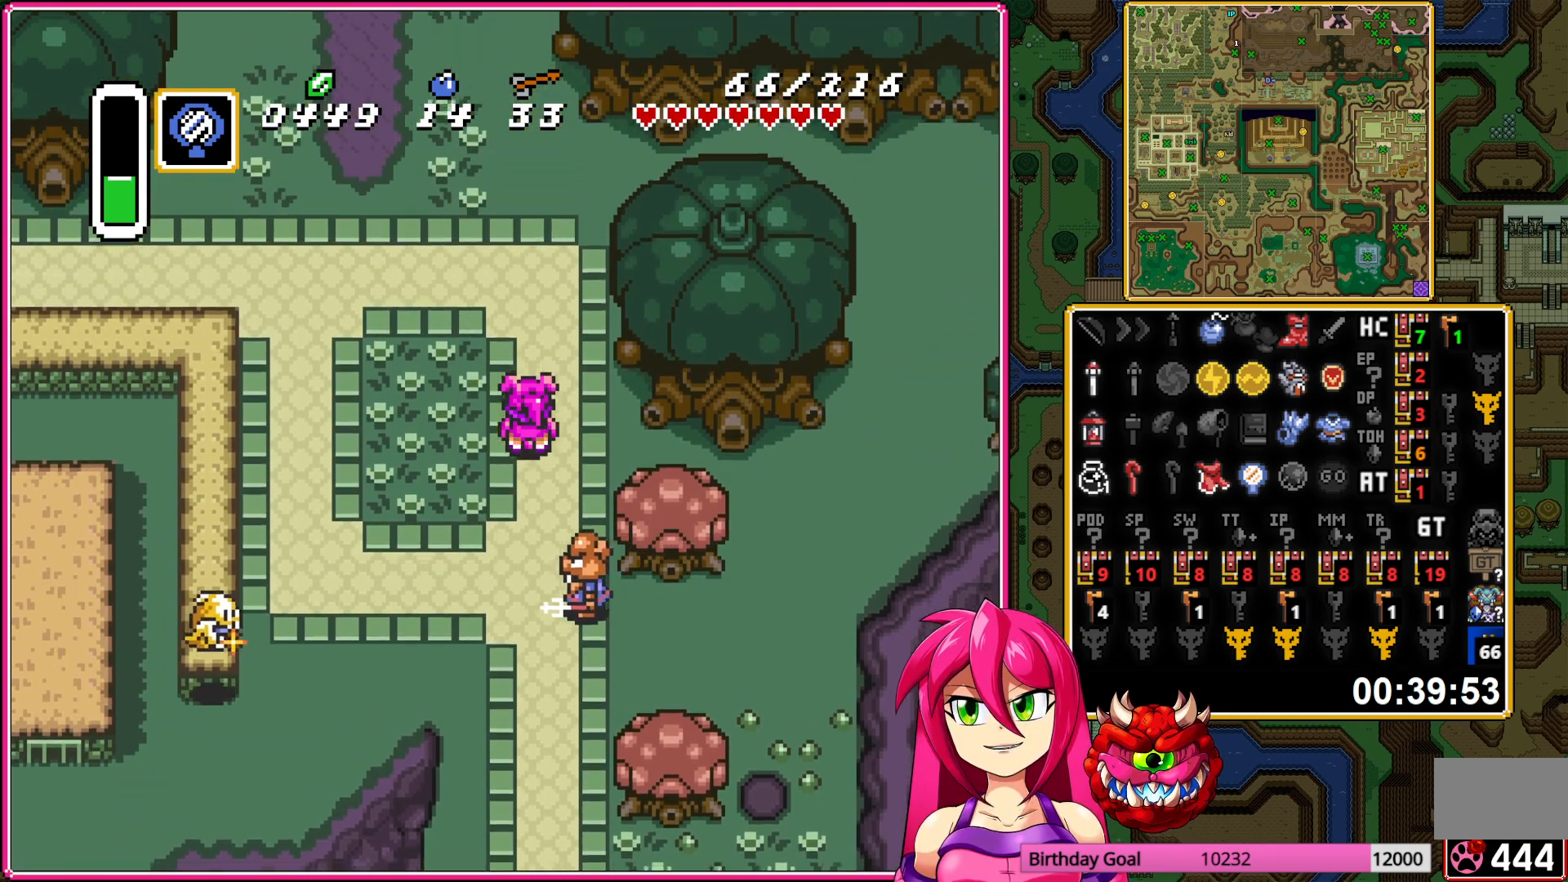
{"buttons": ["DPAD_UP"], "events": []}
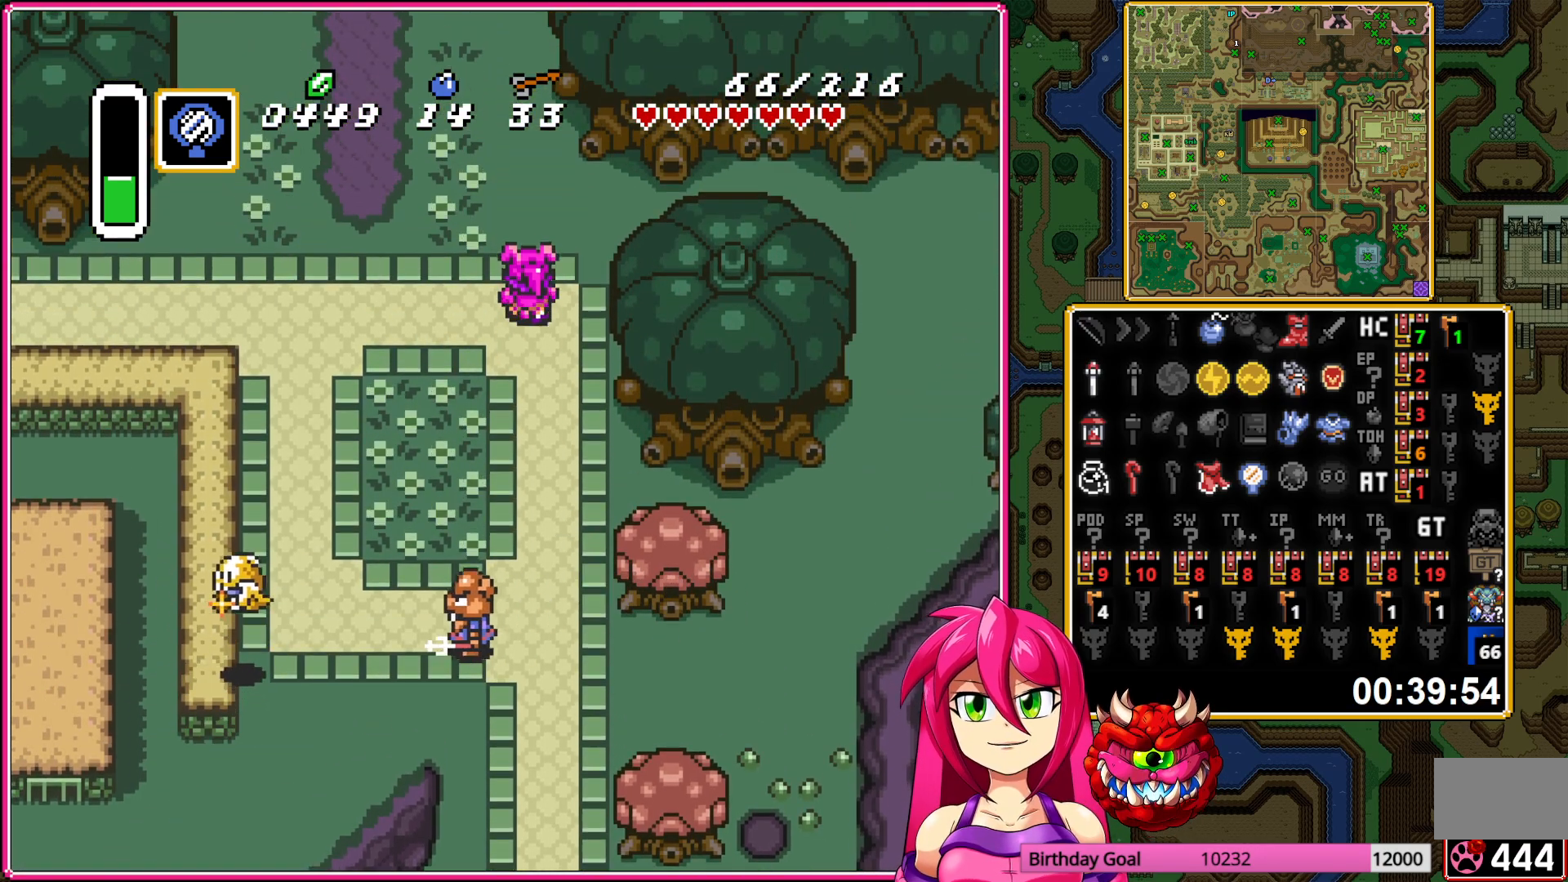
{"buttons": ["DPAD_UP"], "events": []}
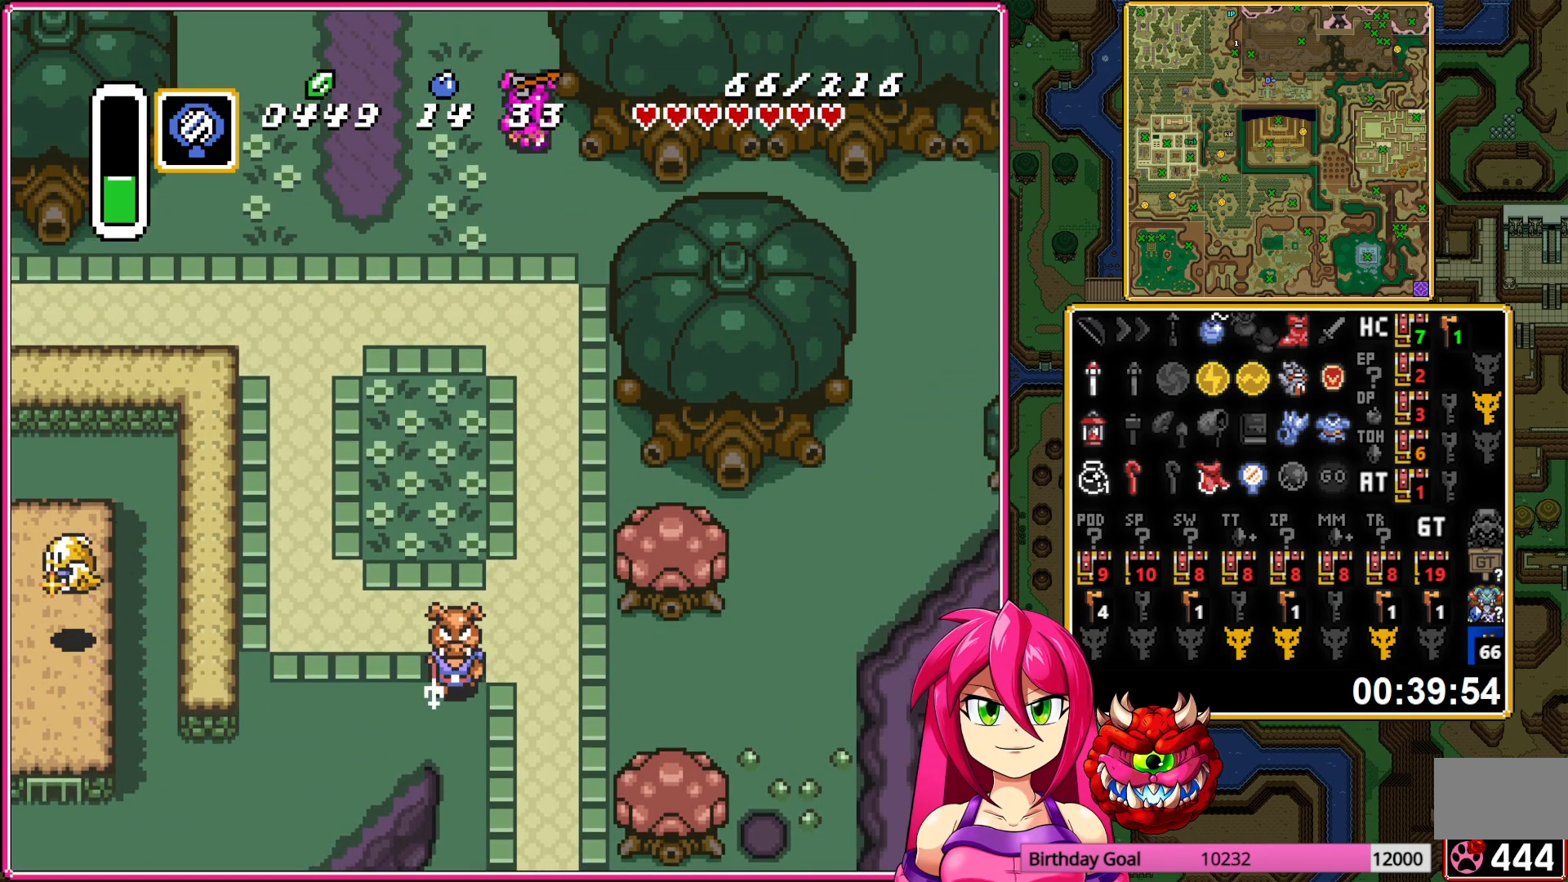
{"buttons": ["DPAD_UP"], "events": []}
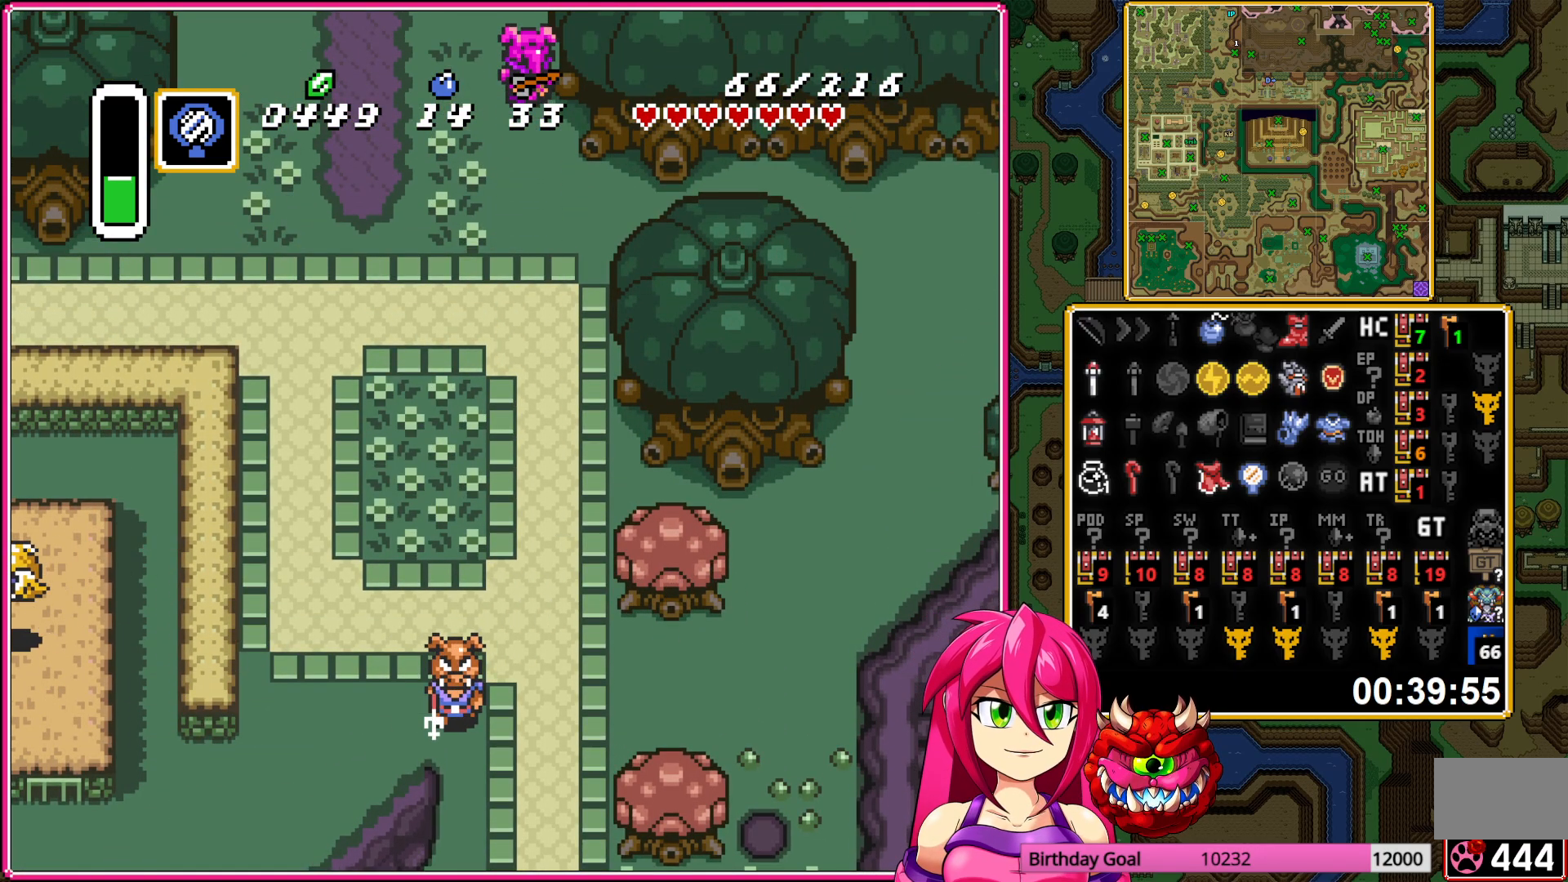
{"buttons": ["DPAD_UP"], "events": []}
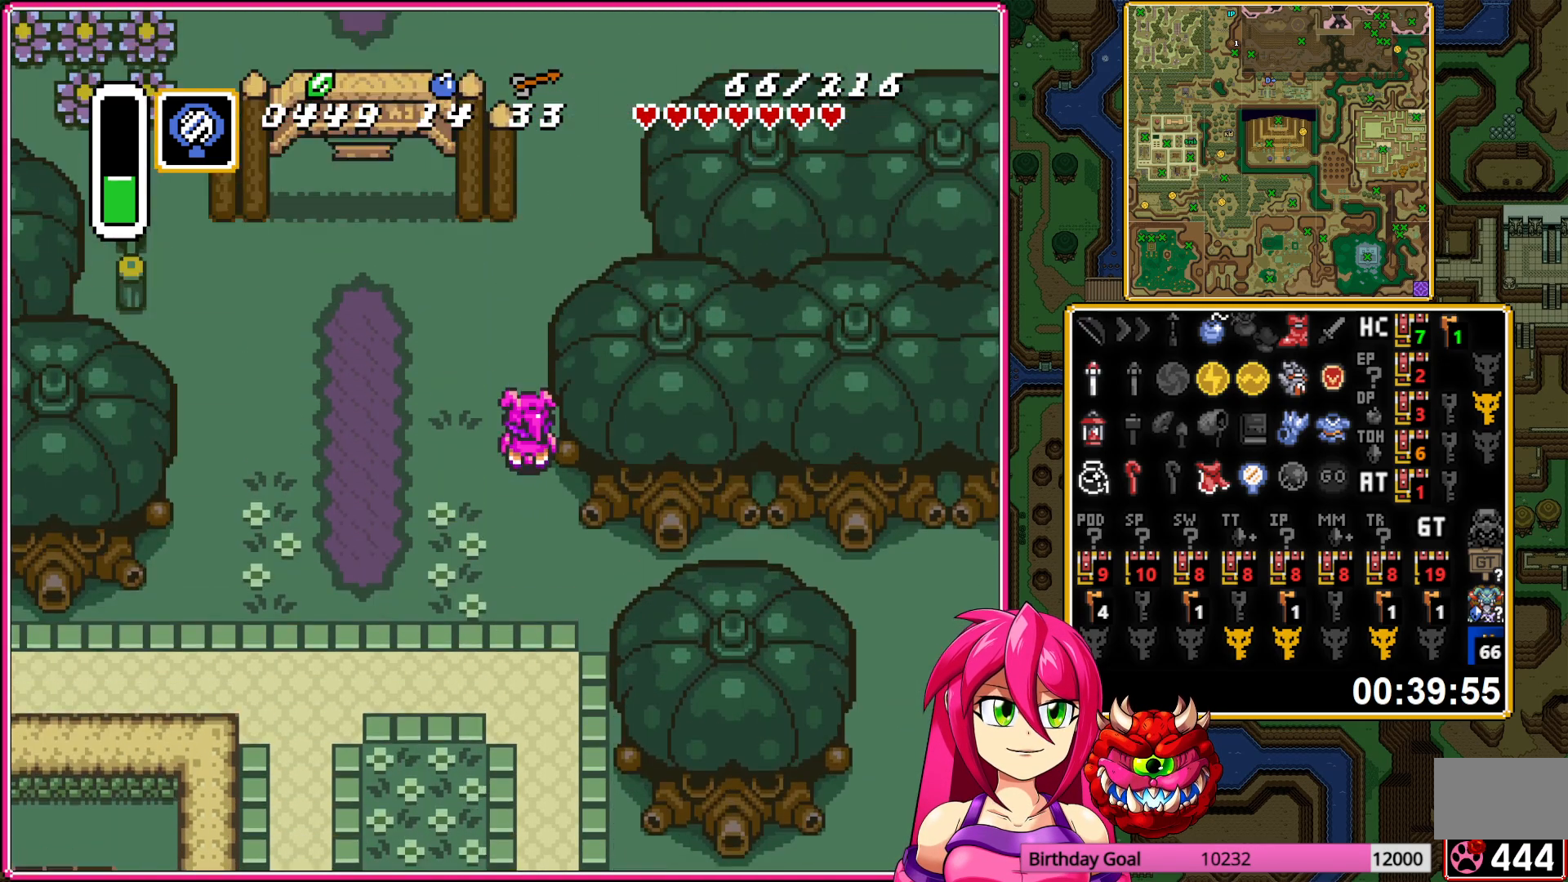
{"buttons": ["DPAD_UP", "DPAD_RIGHT"], "events": [[433, "DPAD_RIGHT", "down"]]}
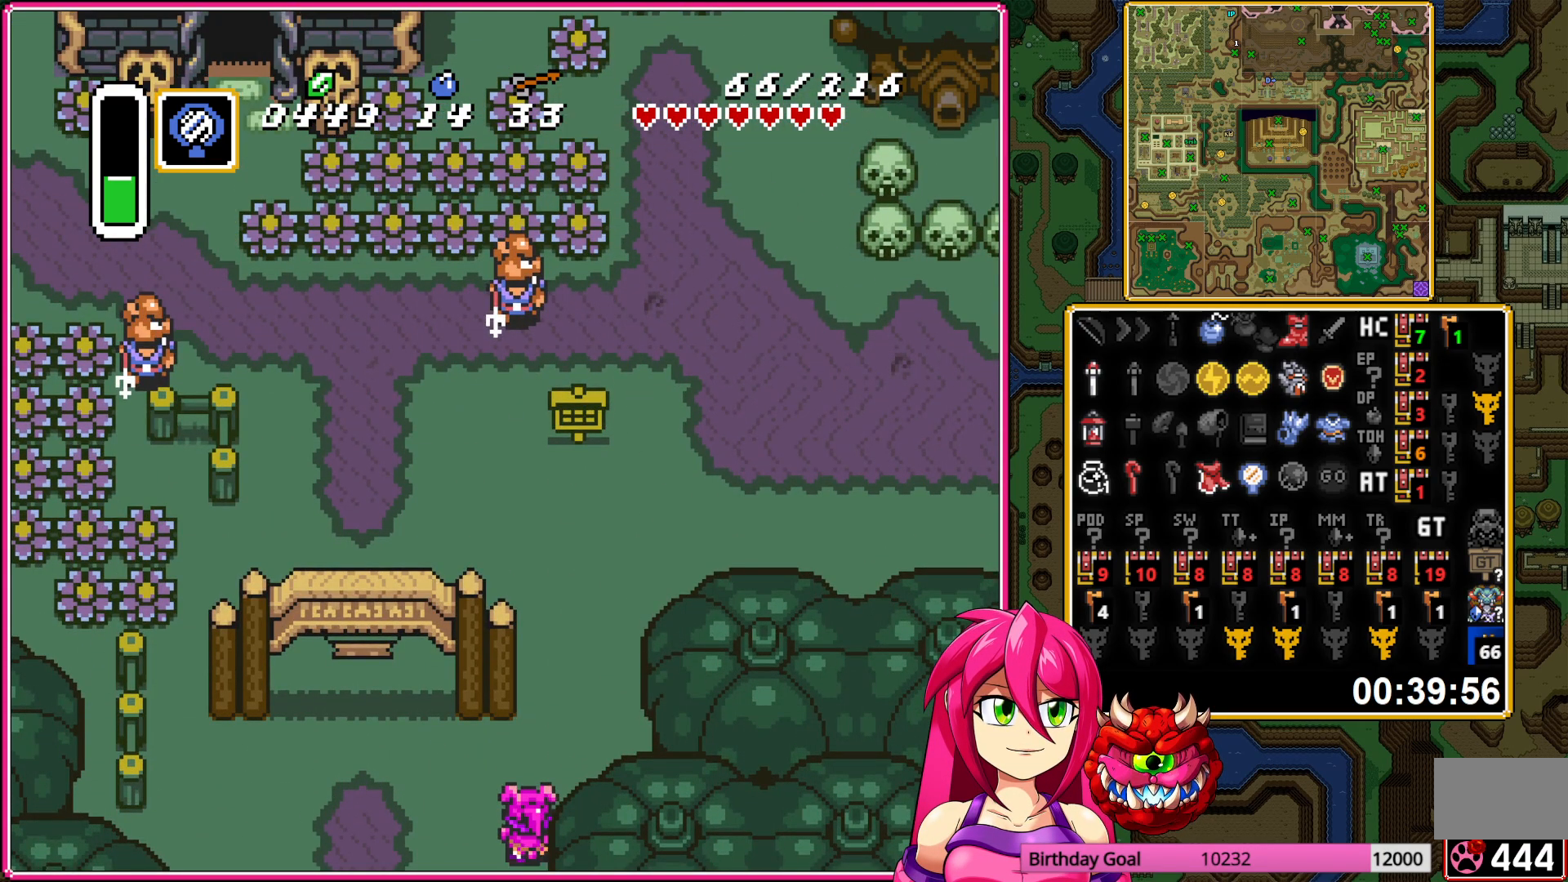
{"buttons": ["DPAD_UP", "DPAD_RIGHT"], "events": []}
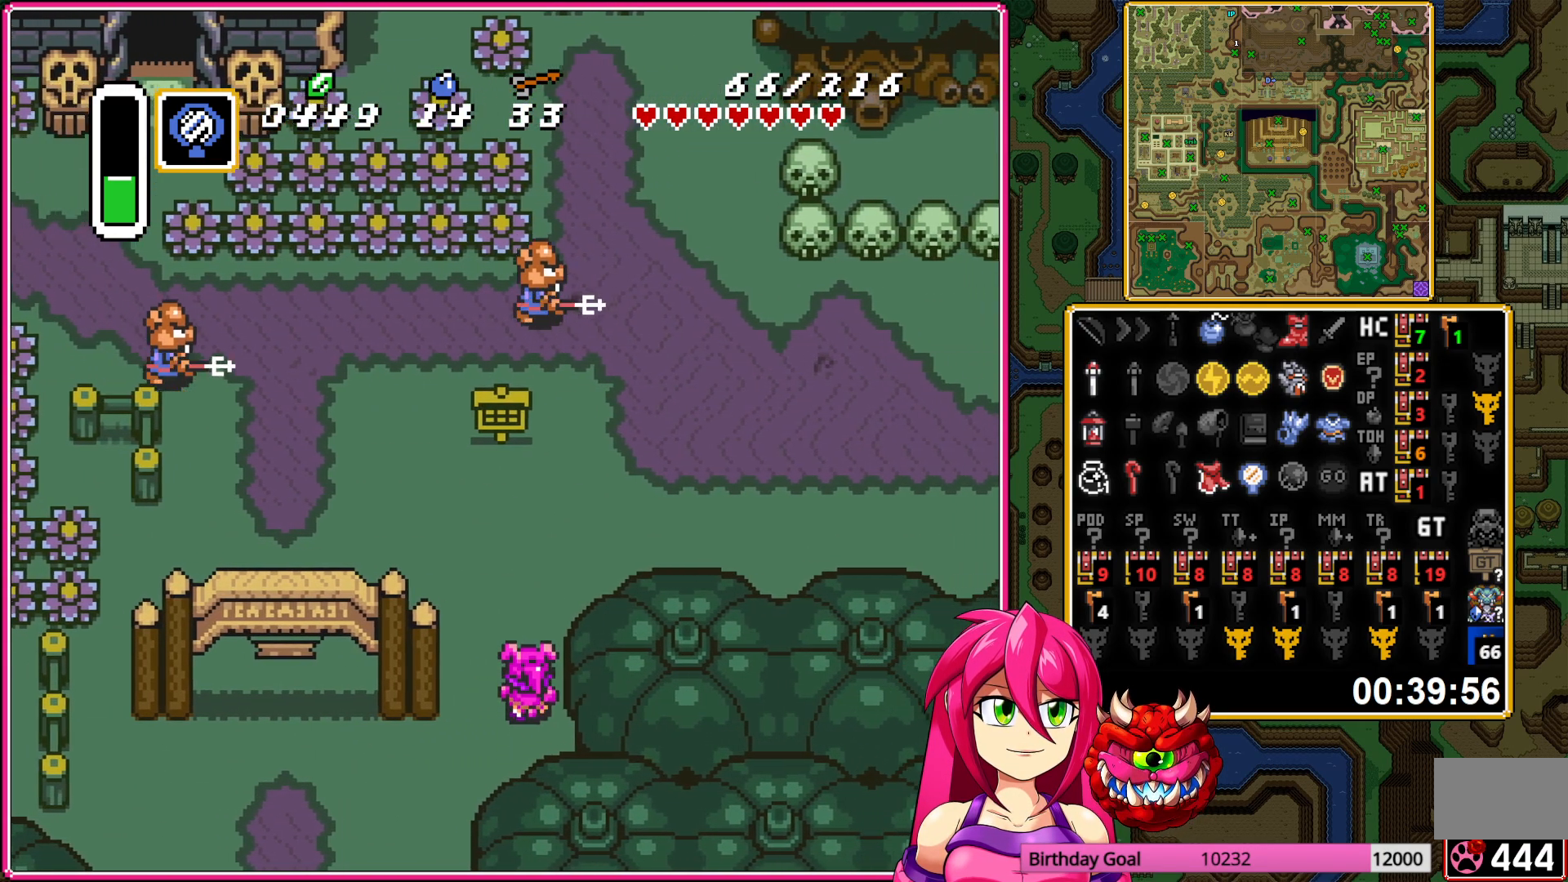
{"buttons": ["DPAD_RIGHT"], "events": [[350, "DPAD_UP", "up"]]}
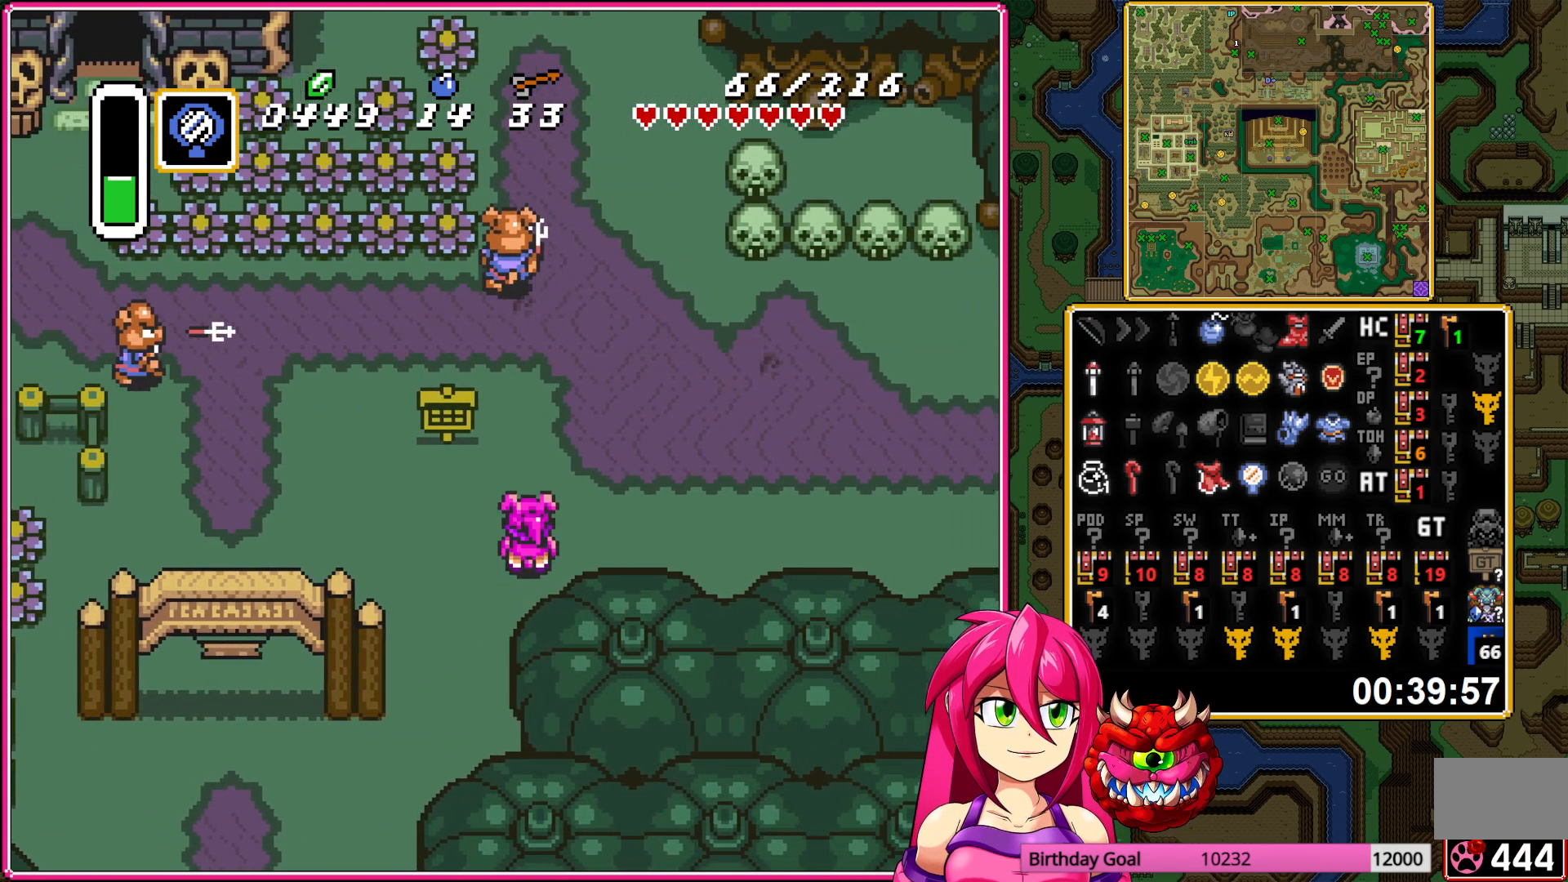
{"buttons": ["DPAD_RIGHT"], "events": []}
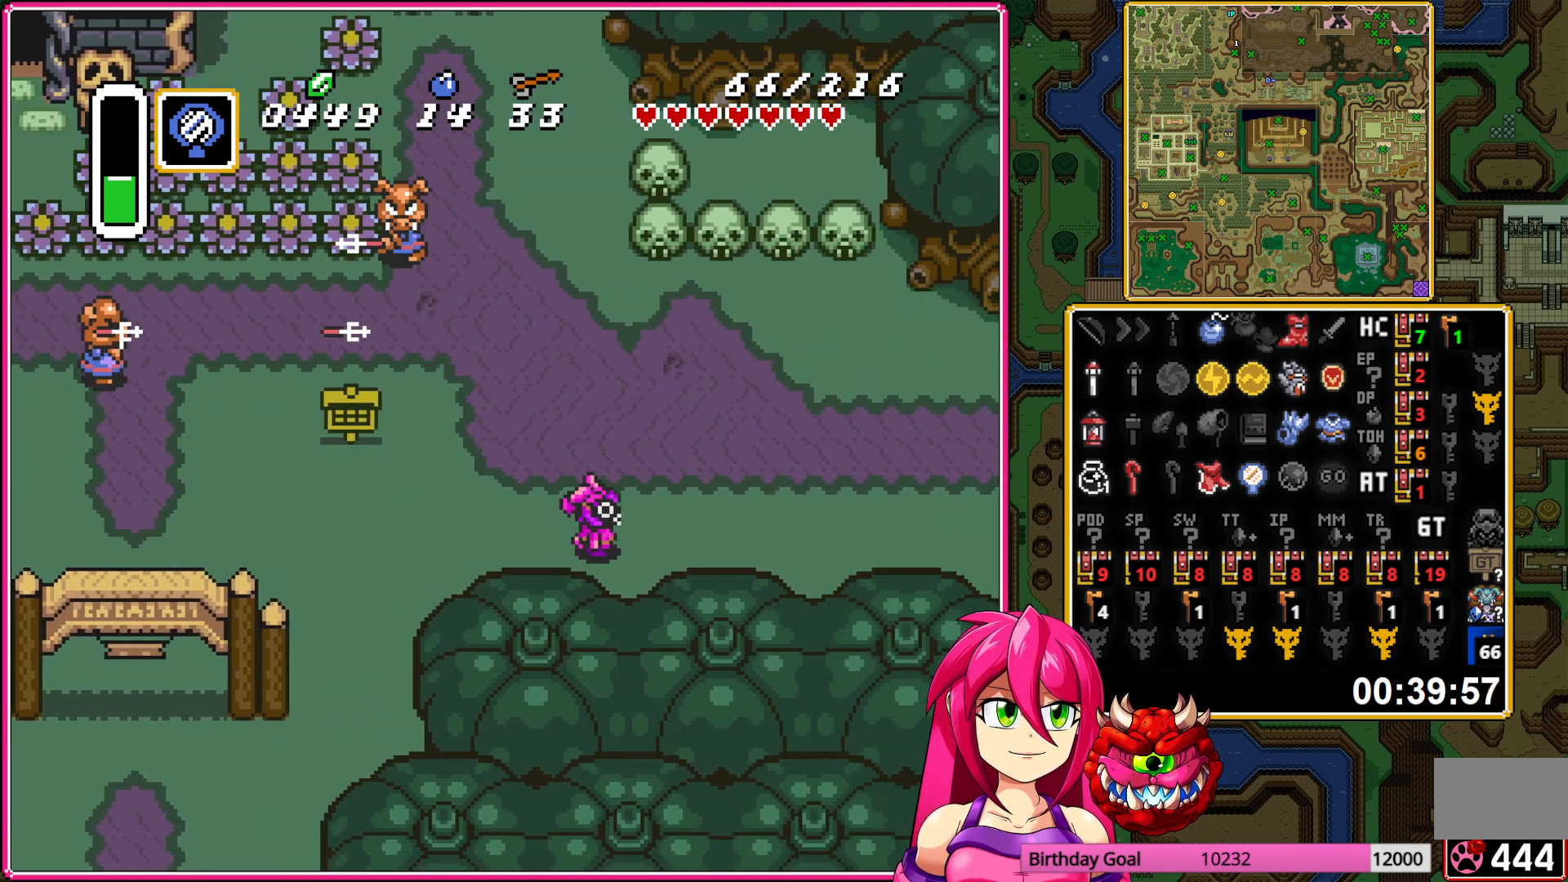
{"buttons": ["DPAD_RIGHT"], "events": []}
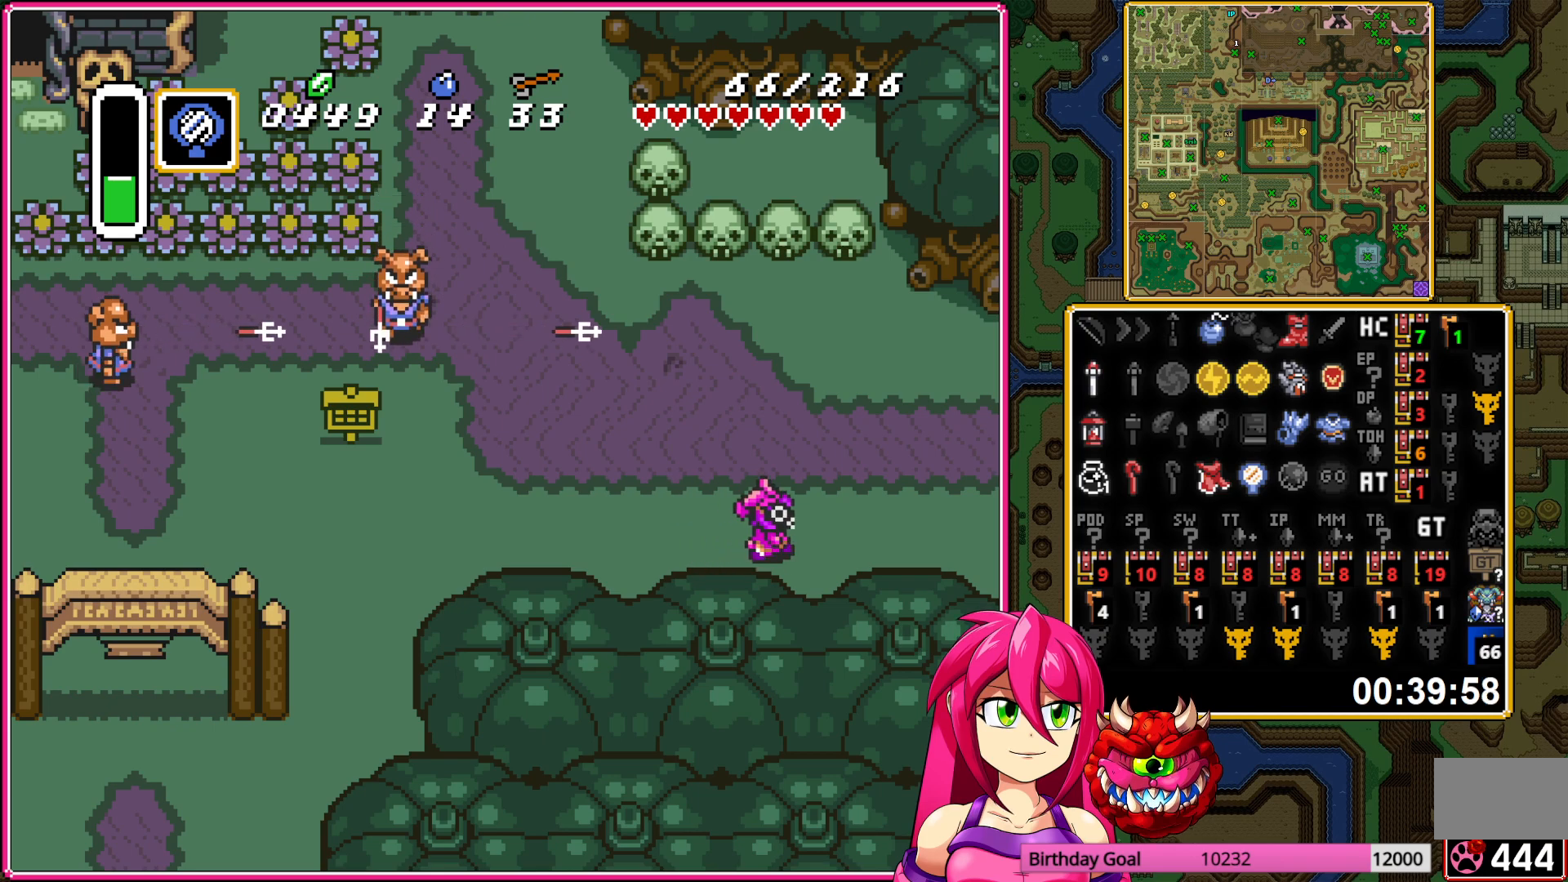
{"buttons": ["DPAD_RIGHT"], "events": []}
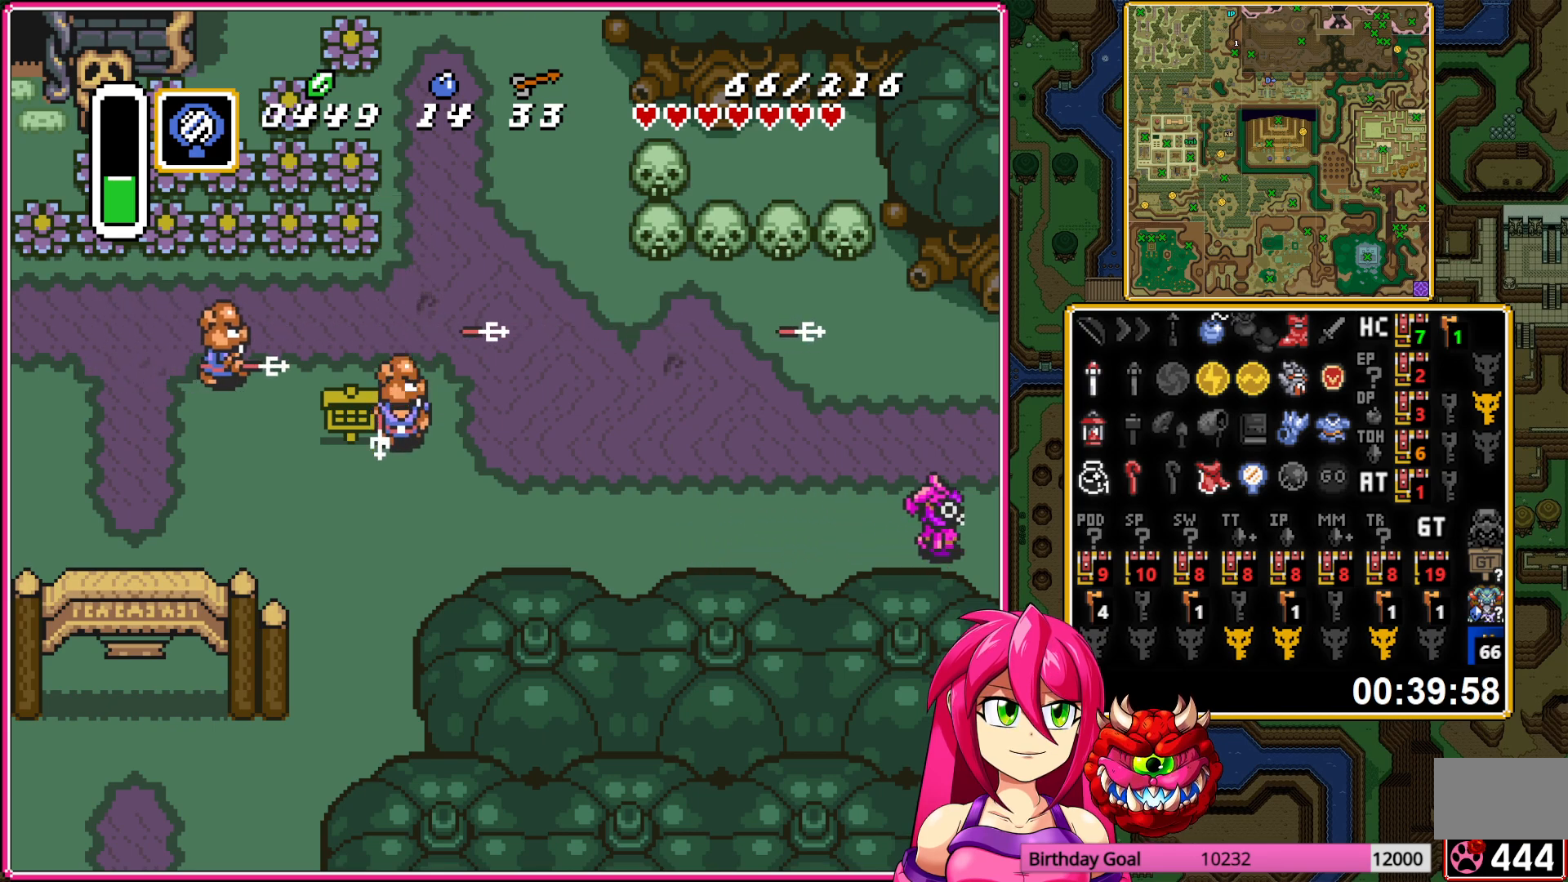
{"buttons": ["DPAD_RIGHT"], "events": []}
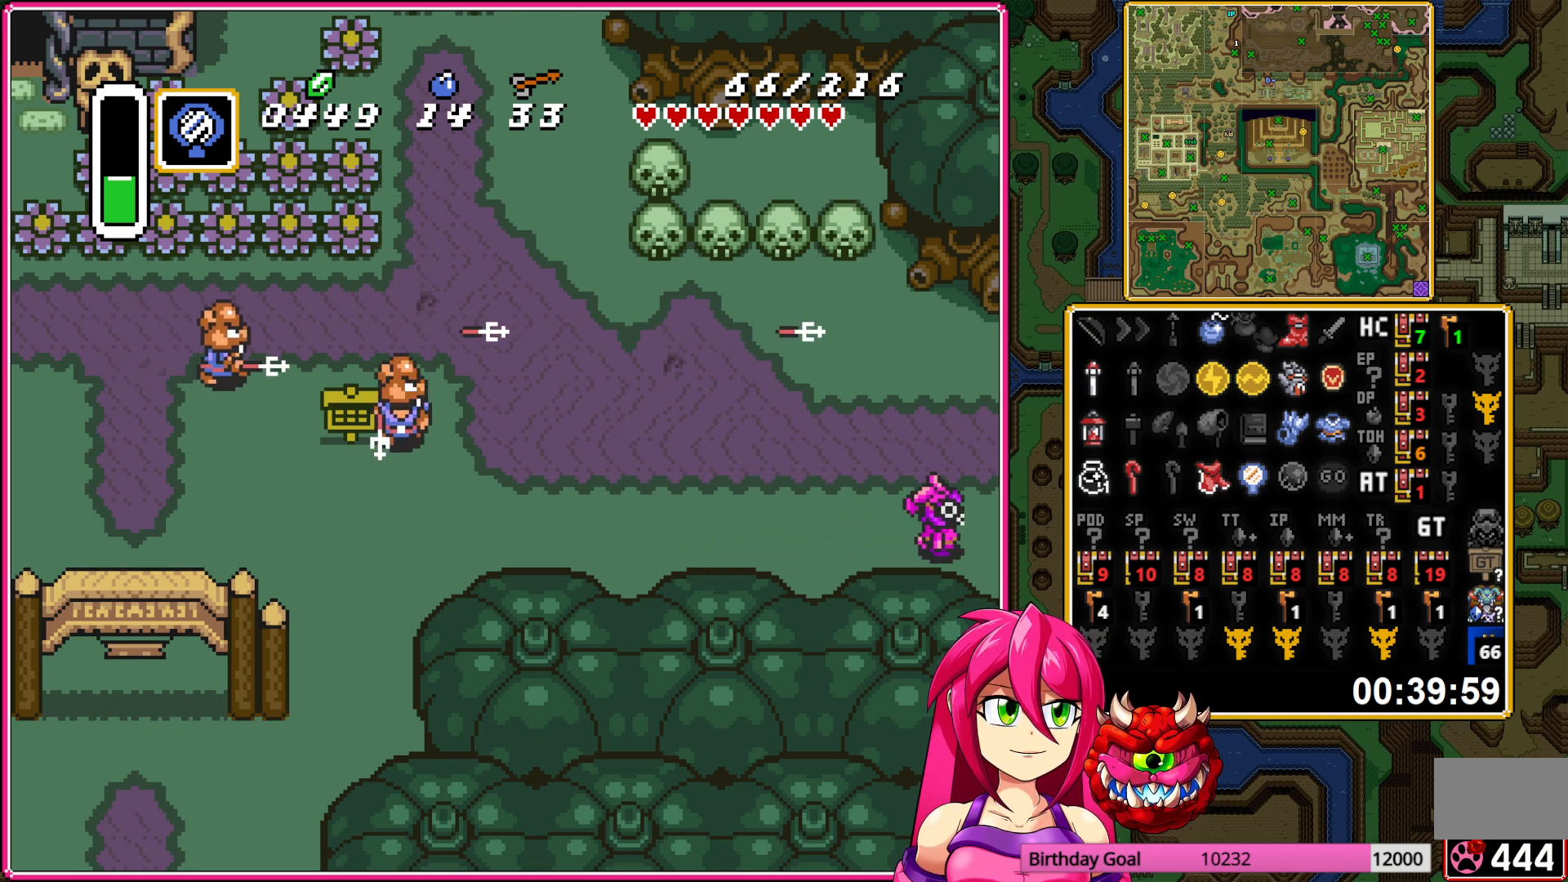
{"buttons": ["DPAD_RIGHT"], "events": []}
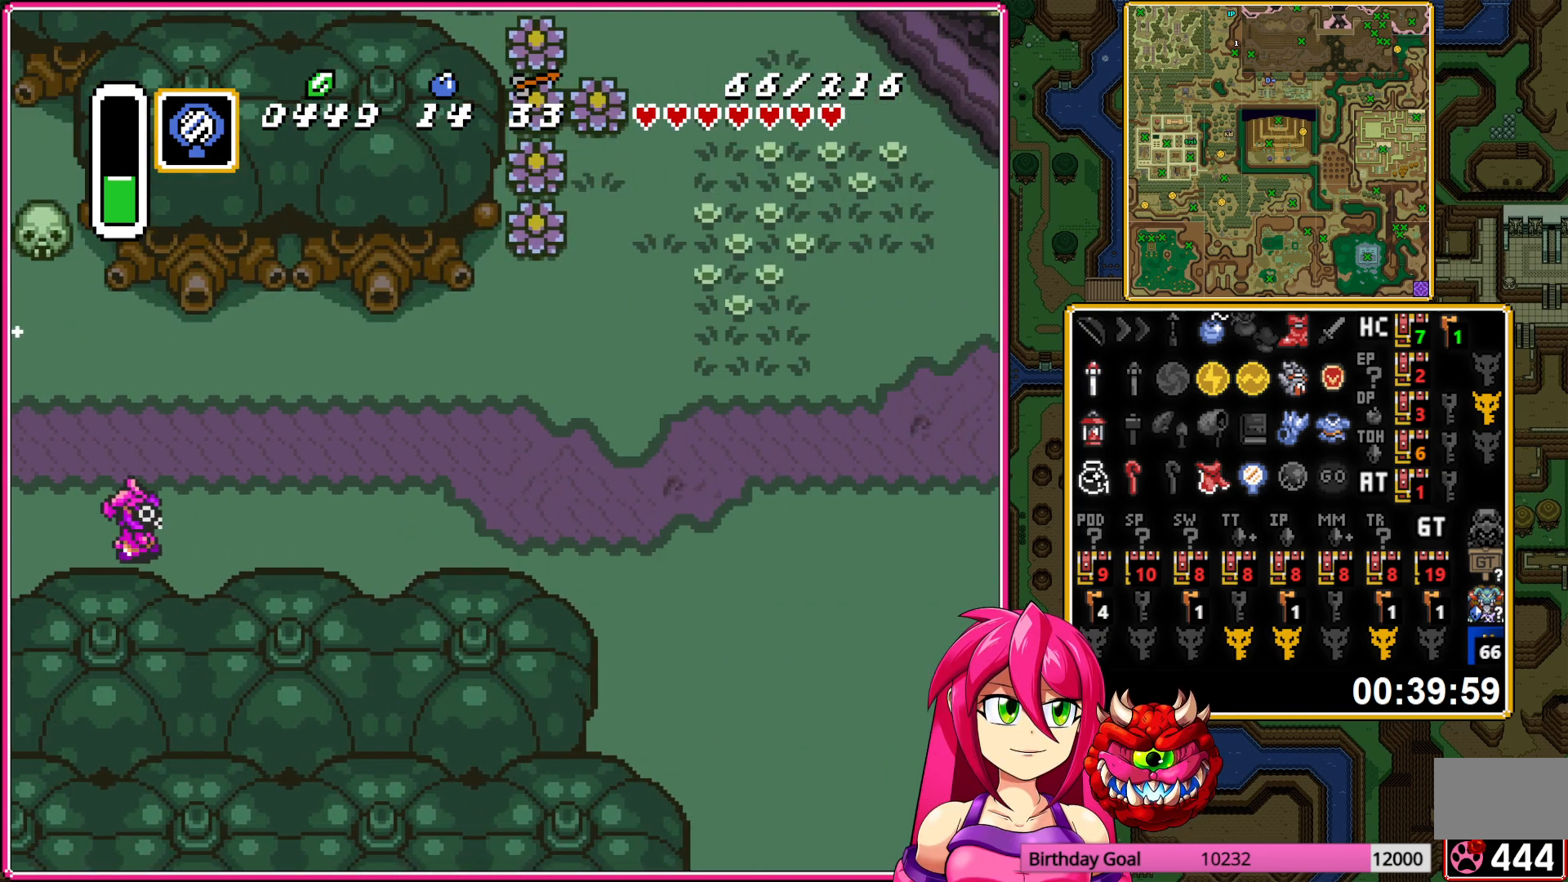
{"buttons": ["DPAD_RIGHT"], "events": []}
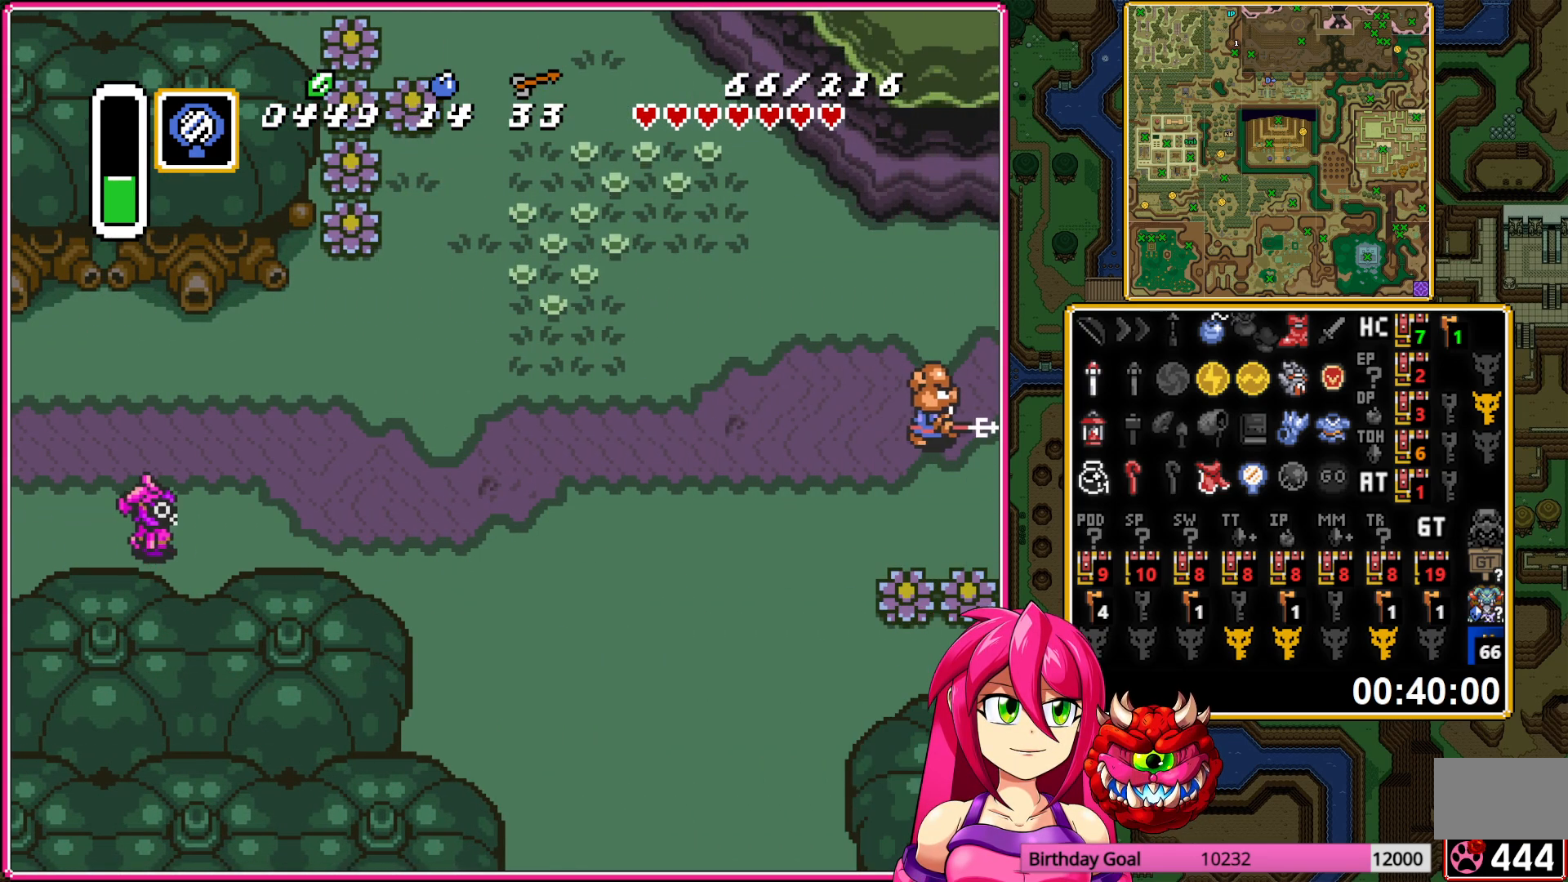
{"buttons": ["DPAD_DOWN", "DPAD_RIGHT"], "events": [[100, "DPAD_DOWN", "down"]]}
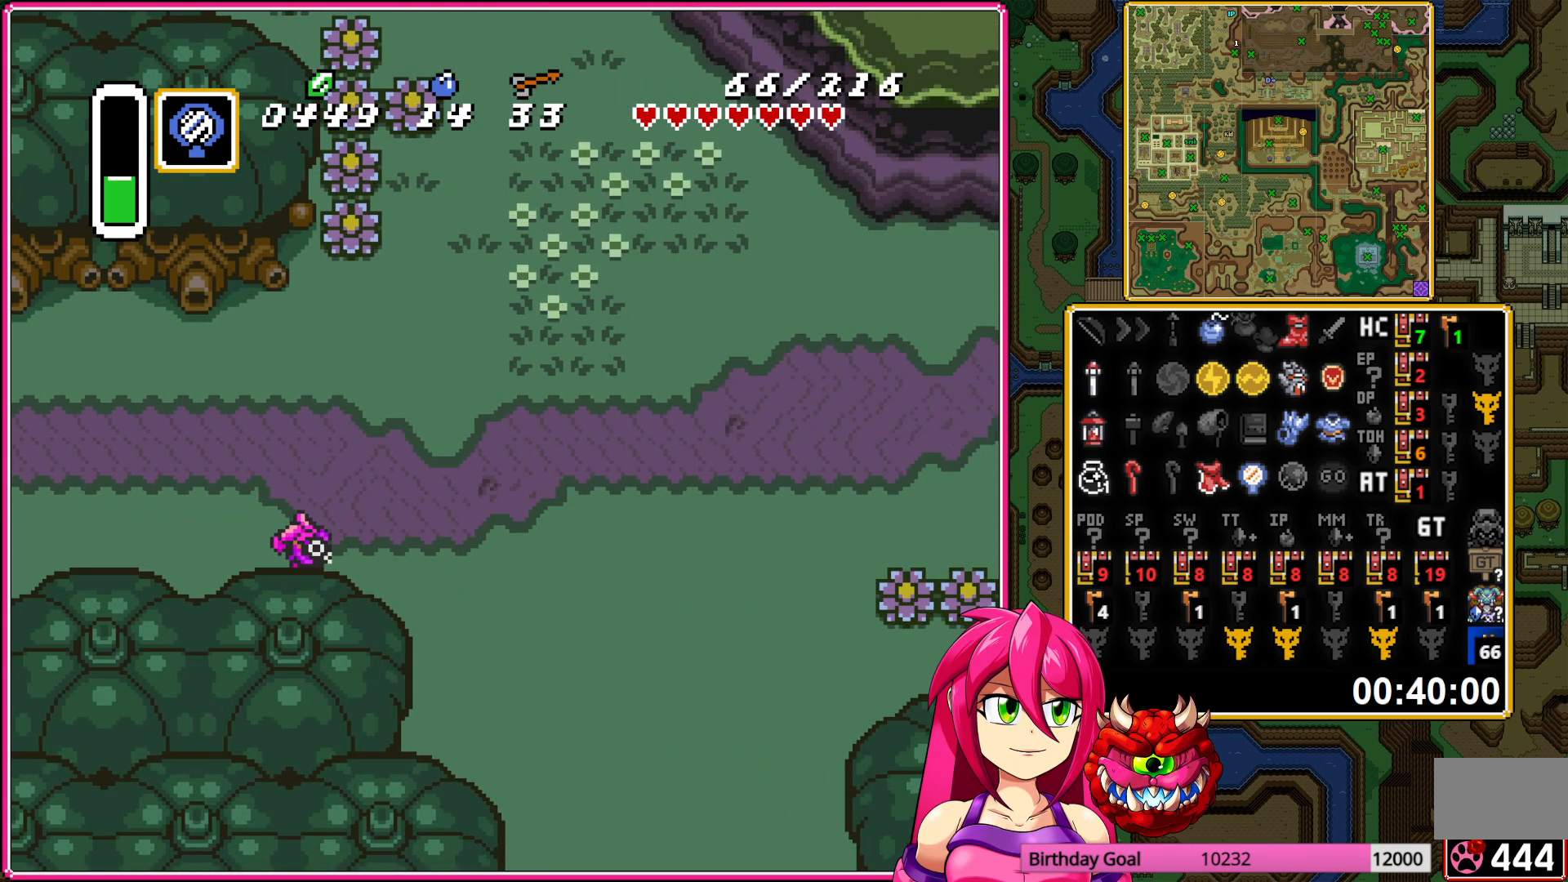
{"buttons": ["DPAD_DOWN", "DPAD_RIGHT"], "events": []}
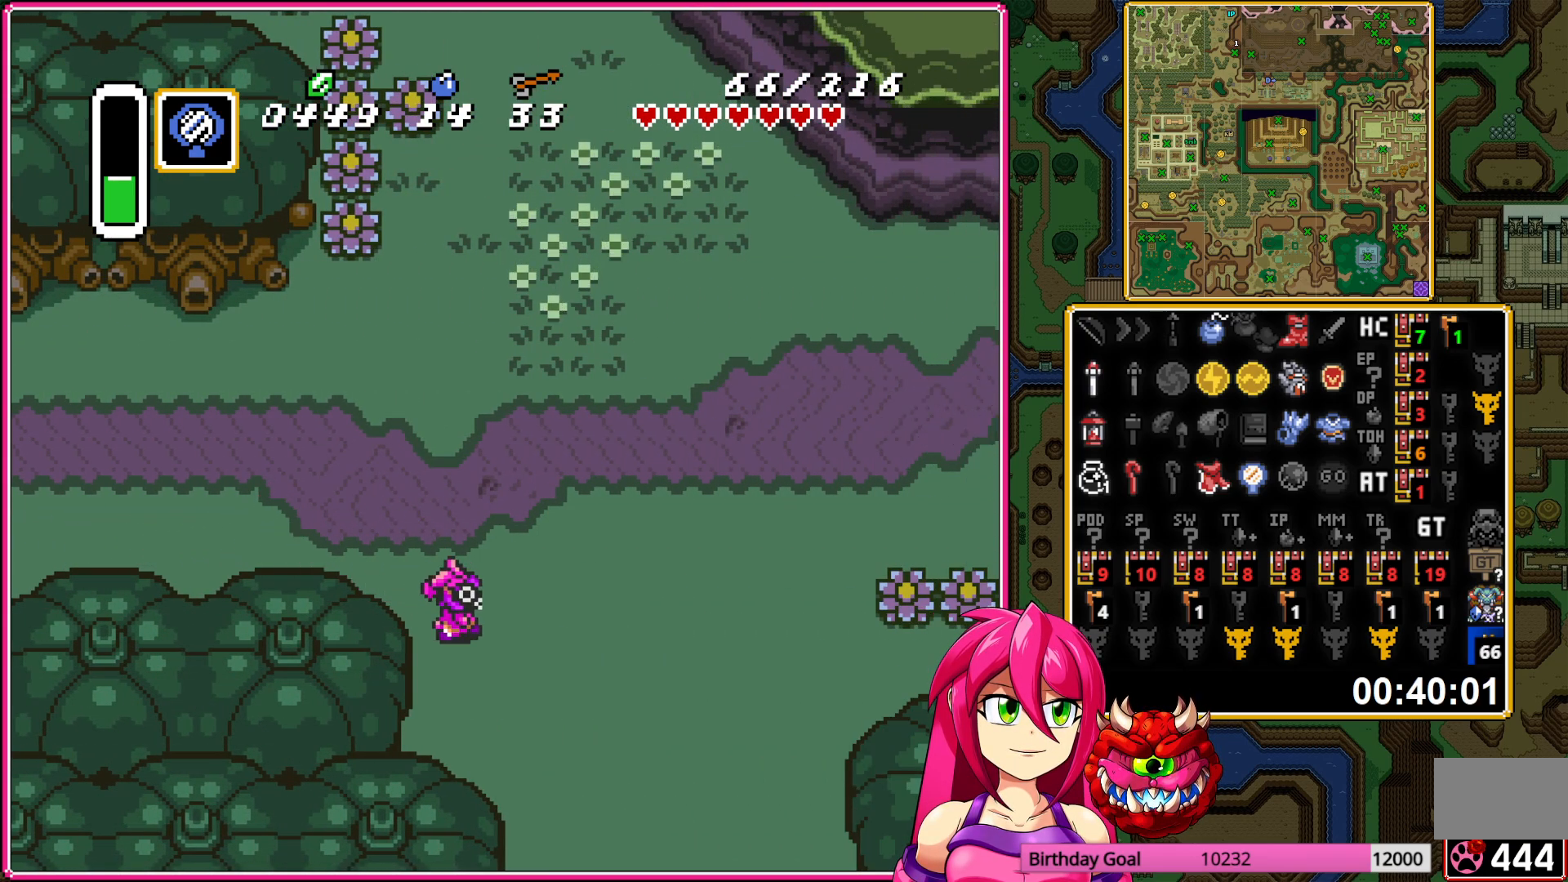
{"buttons": ["DPAD_DOWN", "DPAD_RIGHT"], "events": []}
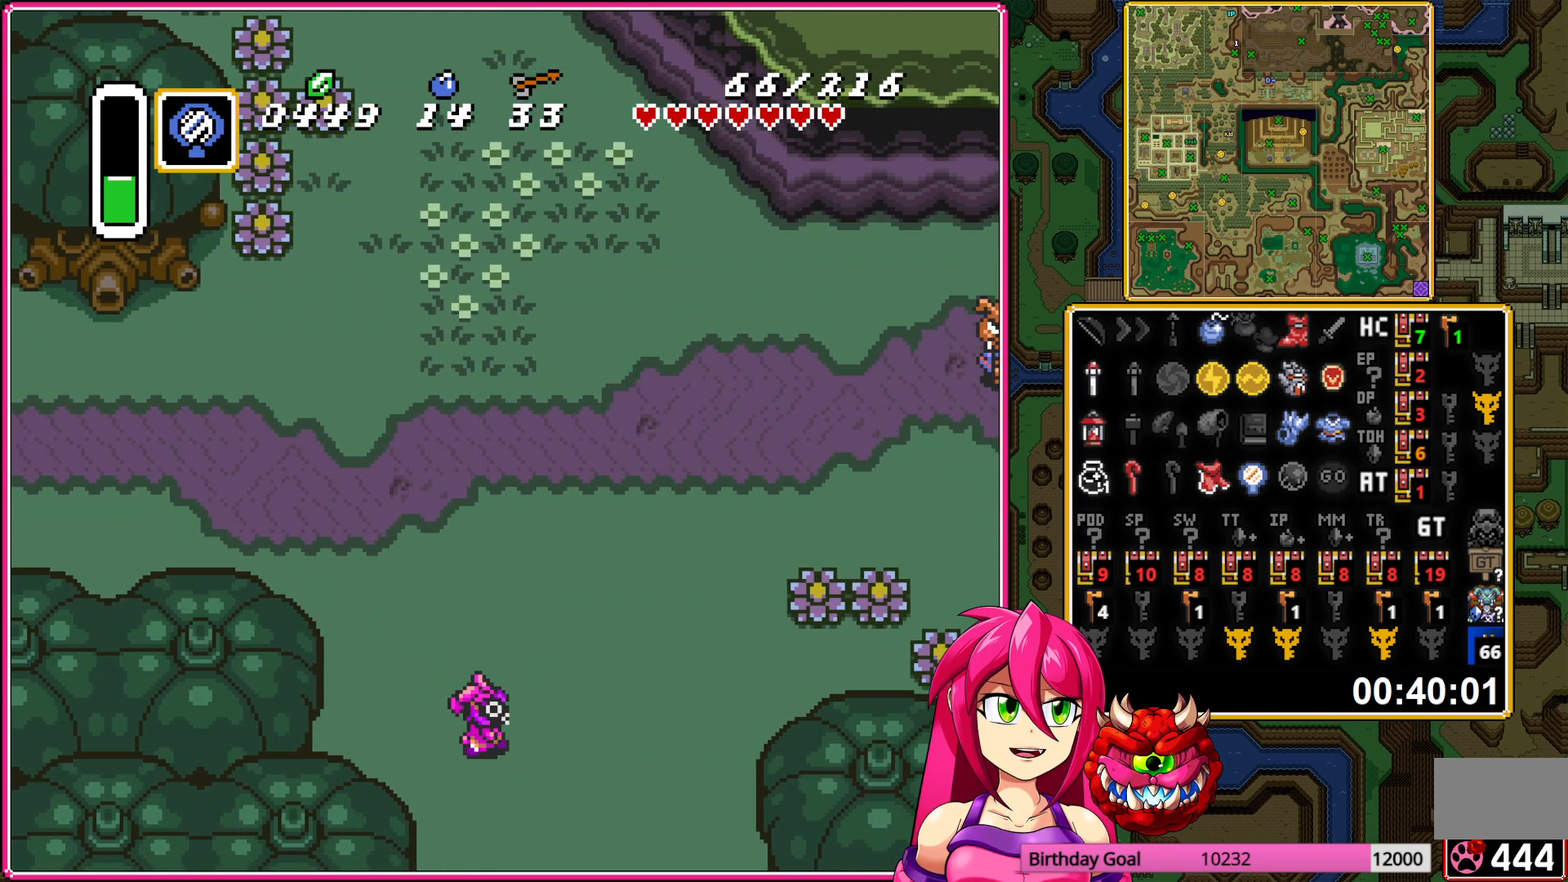
{"buttons": ["DPAD_DOWN", "DPAD_RIGHT"], "events": []}
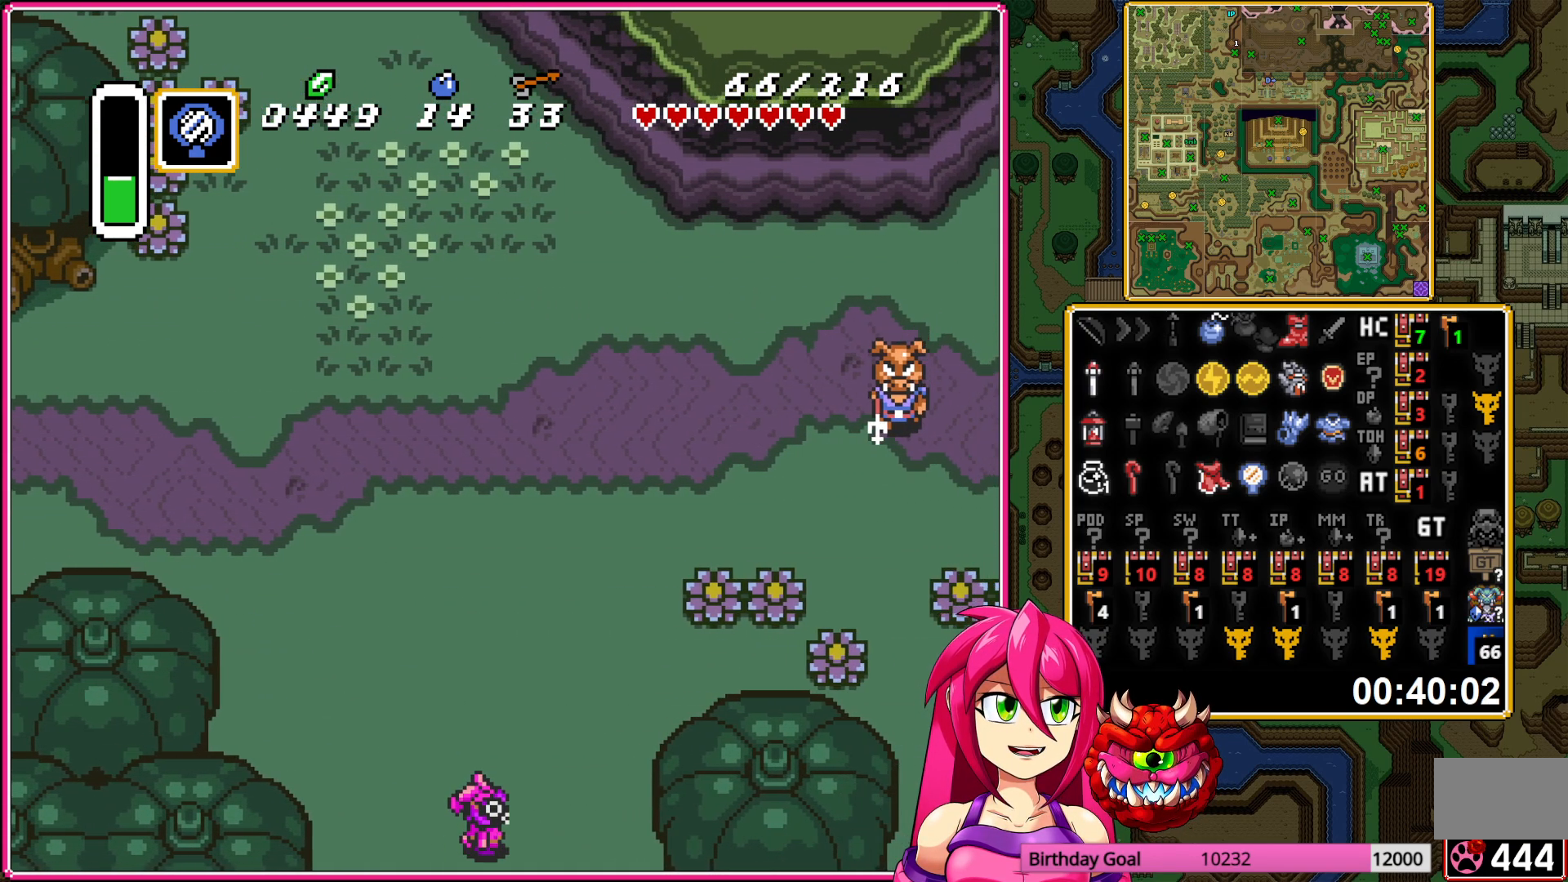
{"buttons": ["DPAD_DOWN", "DPAD_RIGHT"], "events": []}
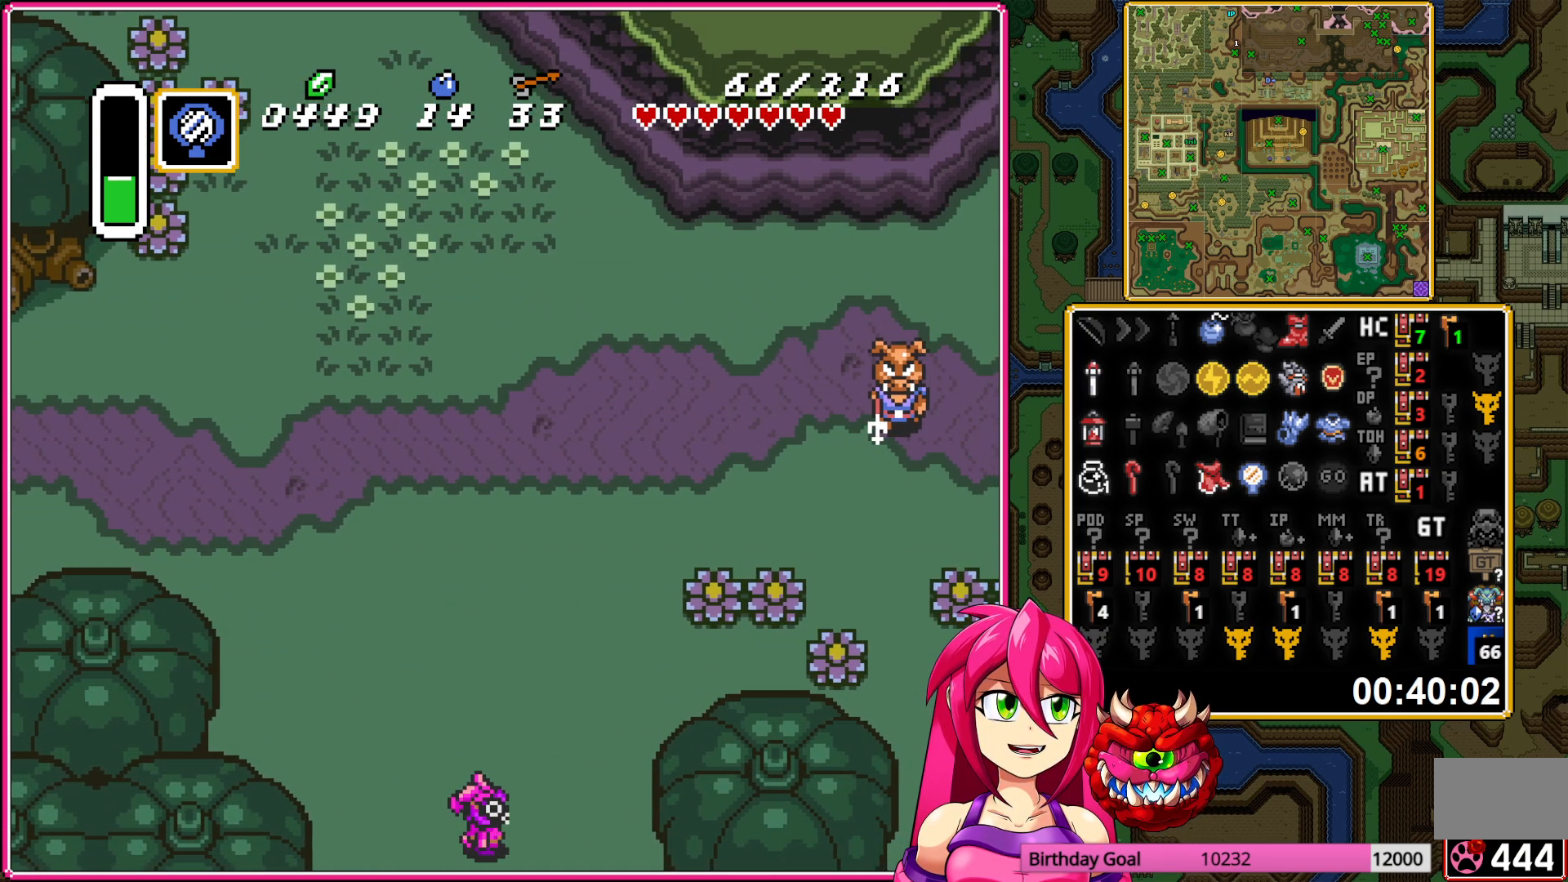
{"buttons": ["DPAD_DOWN", "DPAD_RIGHT"], "events": []}
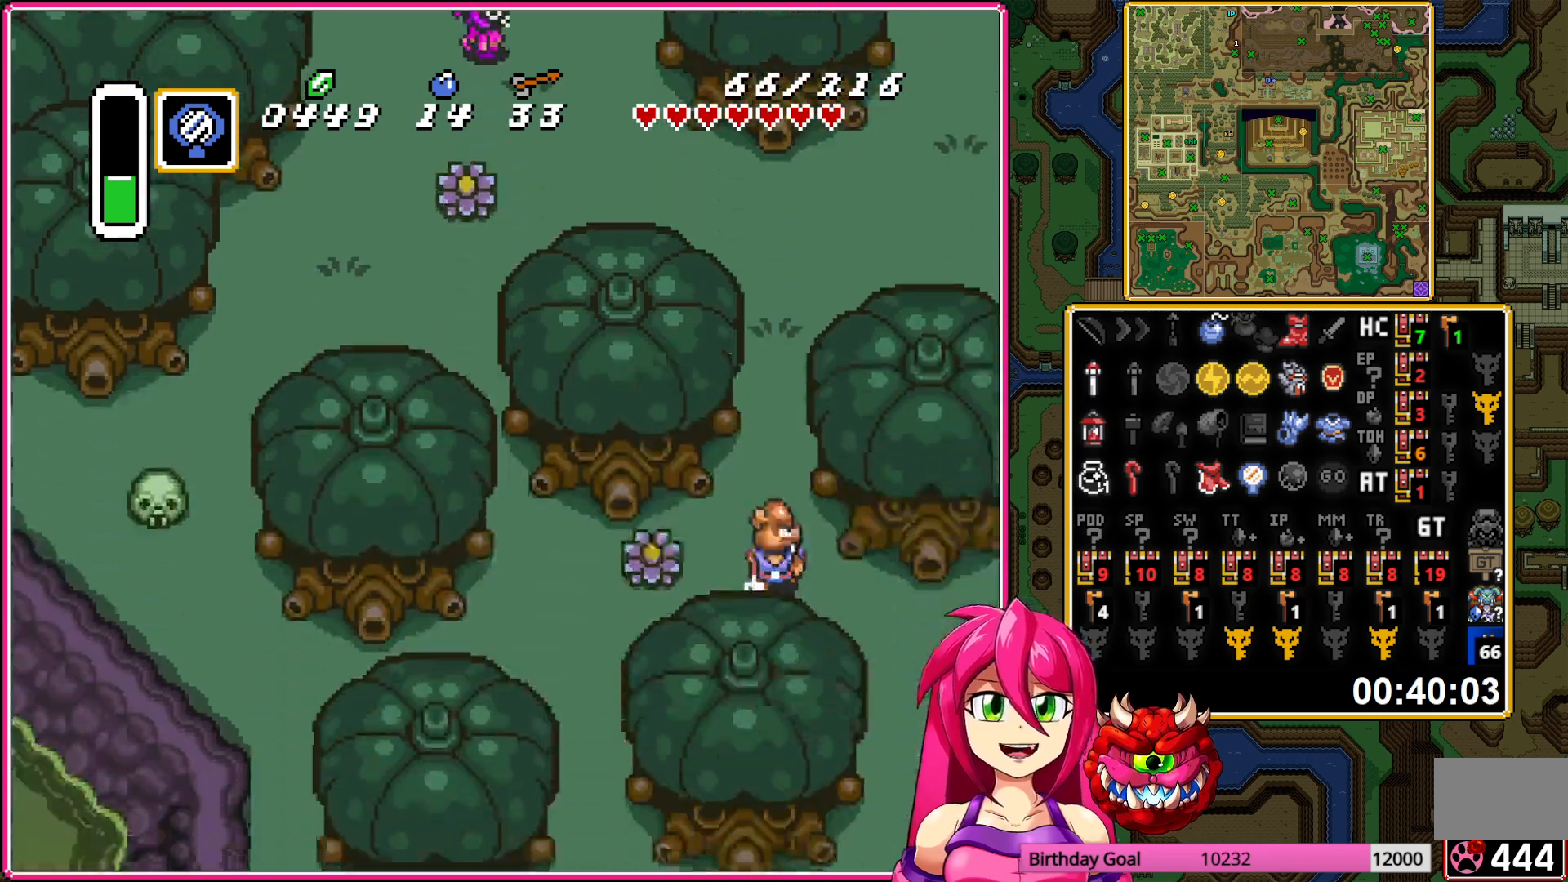
{"buttons": ["DPAD_RIGHT"], "events": [[150, "X", "down"], [300, "X", "up"], [467, "DPAD_DOWN", "up"]]}